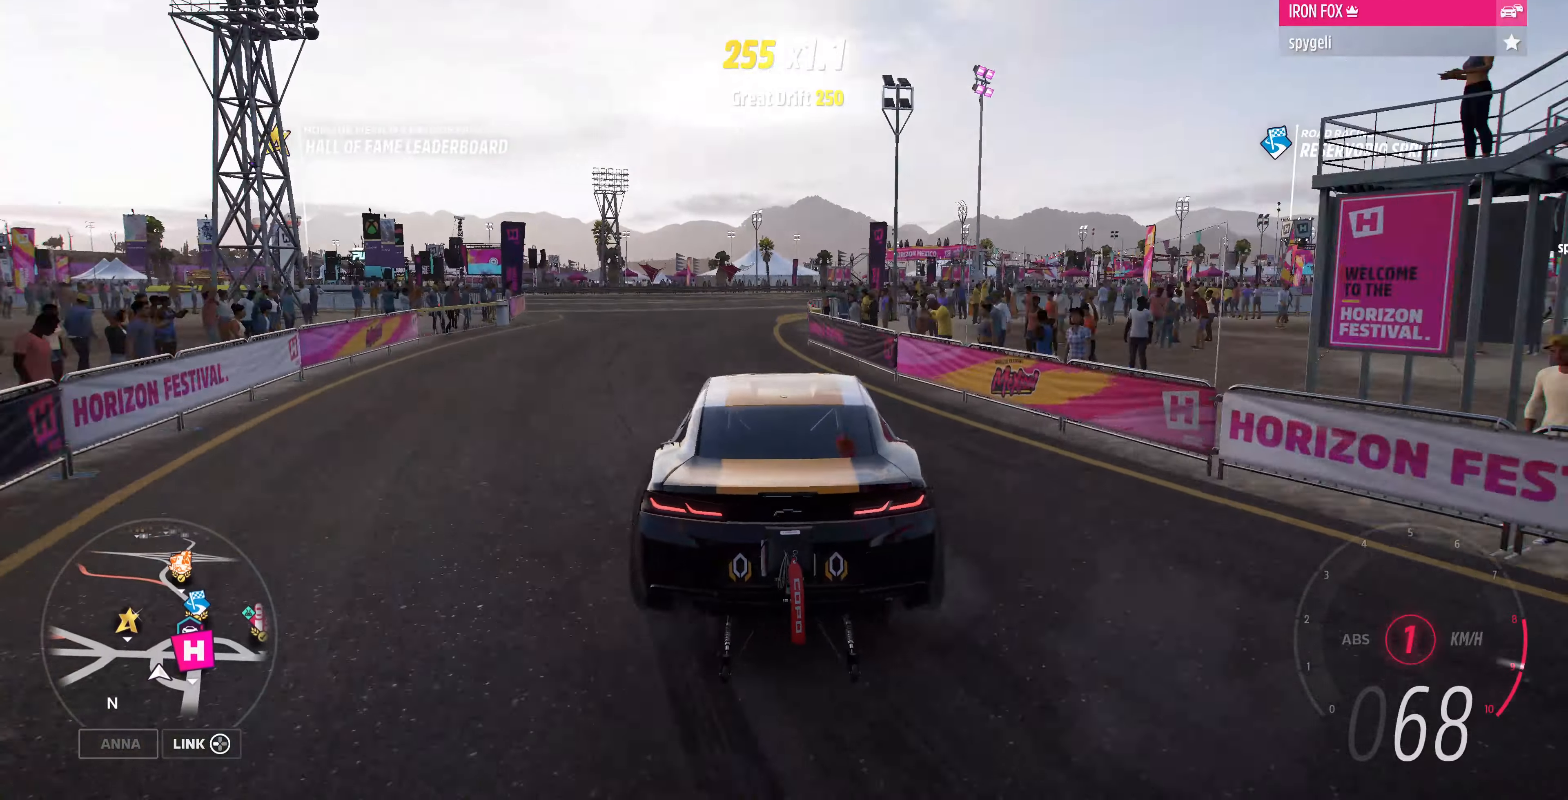
Gameplay with a controller (PlayStation layout); each line is a JSON object with the inputs held at the frame after it. "events" lists button and stick changes between this image and that frame as [ms after this image, input, new state], when the widget could be followed in between.
{"buttons": ["R2"], "left_stick": "up-right", "right_stick": "up", "events": [[400, "left_stick", "up-right"]]}
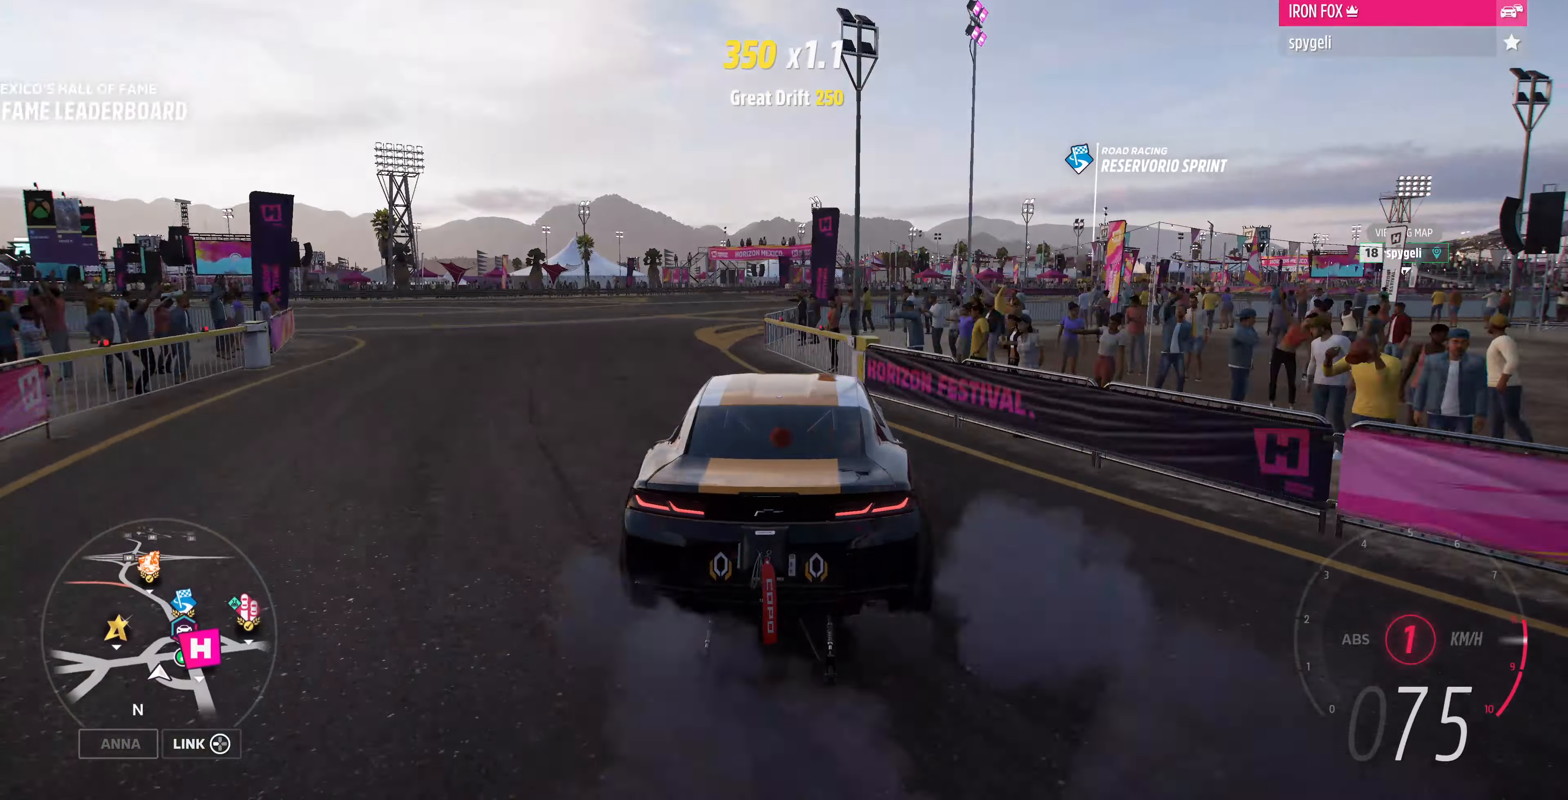
{"buttons": [], "left_stick": "center", "right_stick": "up", "events": [[100, "R2", "up"], [266, "left_stick", "center"], [400, "left_stick", "left"], [500, "left_stick", "center"]]}
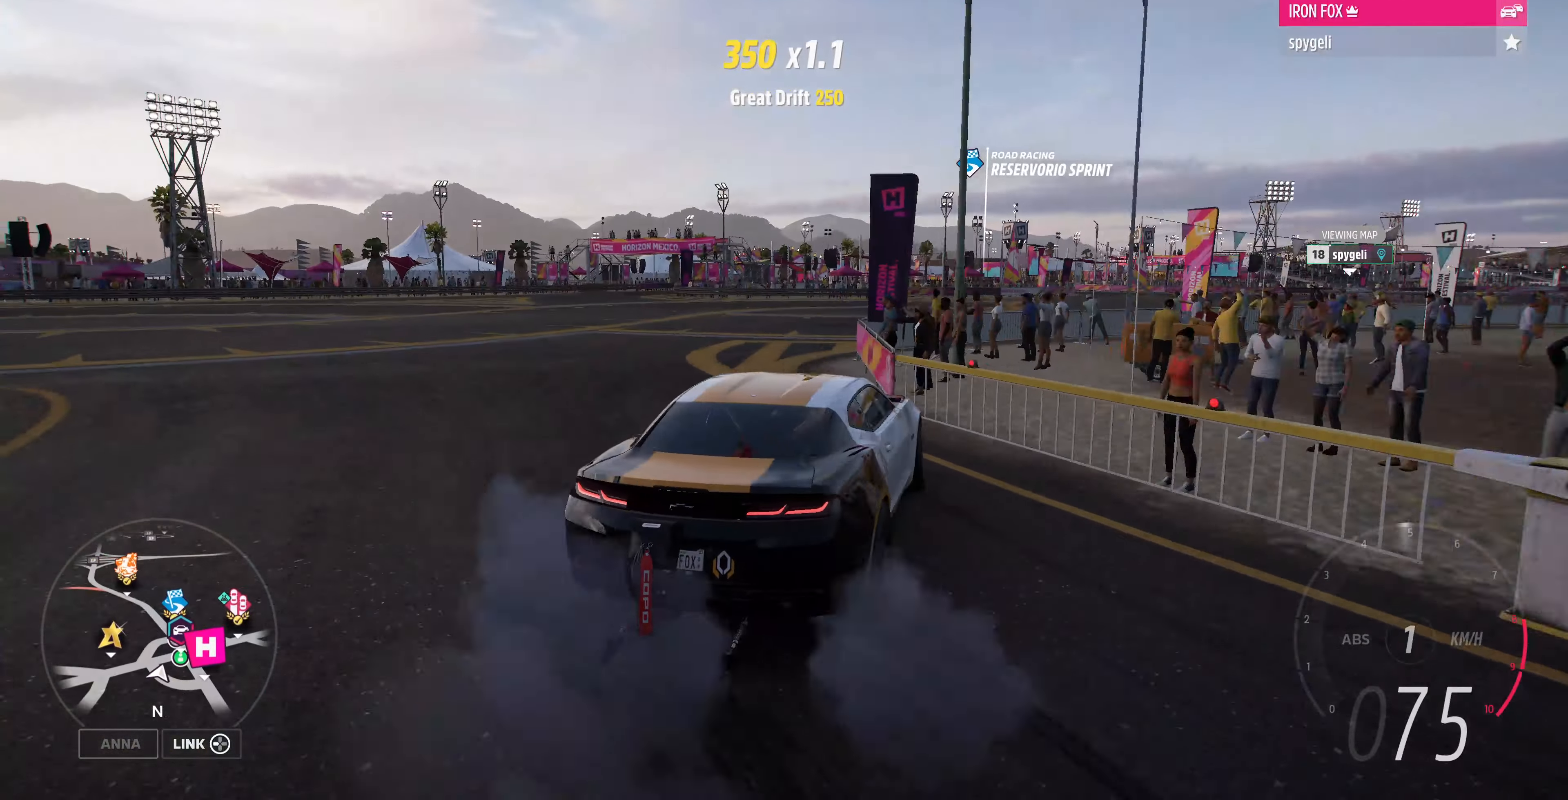
{"buttons": ["R2"], "left_stick": "down-left", "right_stick": "up", "events": [[166, "left_stick", "left"], [200, "R2", "down"], [333, "left_stick", "down-left"]]}
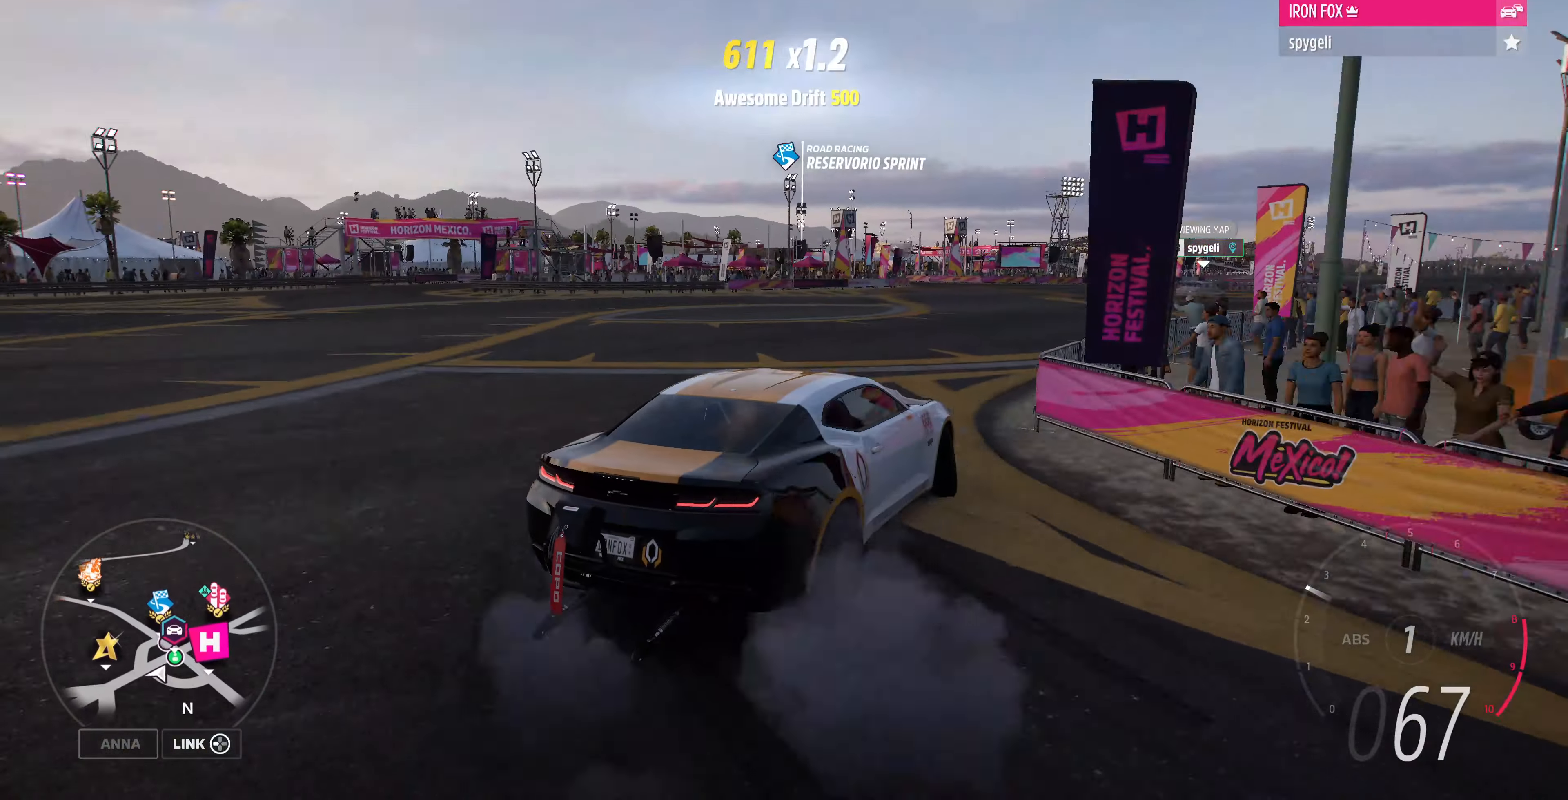
{"buttons": ["R2"], "left_stick": "right", "right_stick": "up", "events": [[366, "left_stick", "center"], [466, "left_stick", "right"]]}
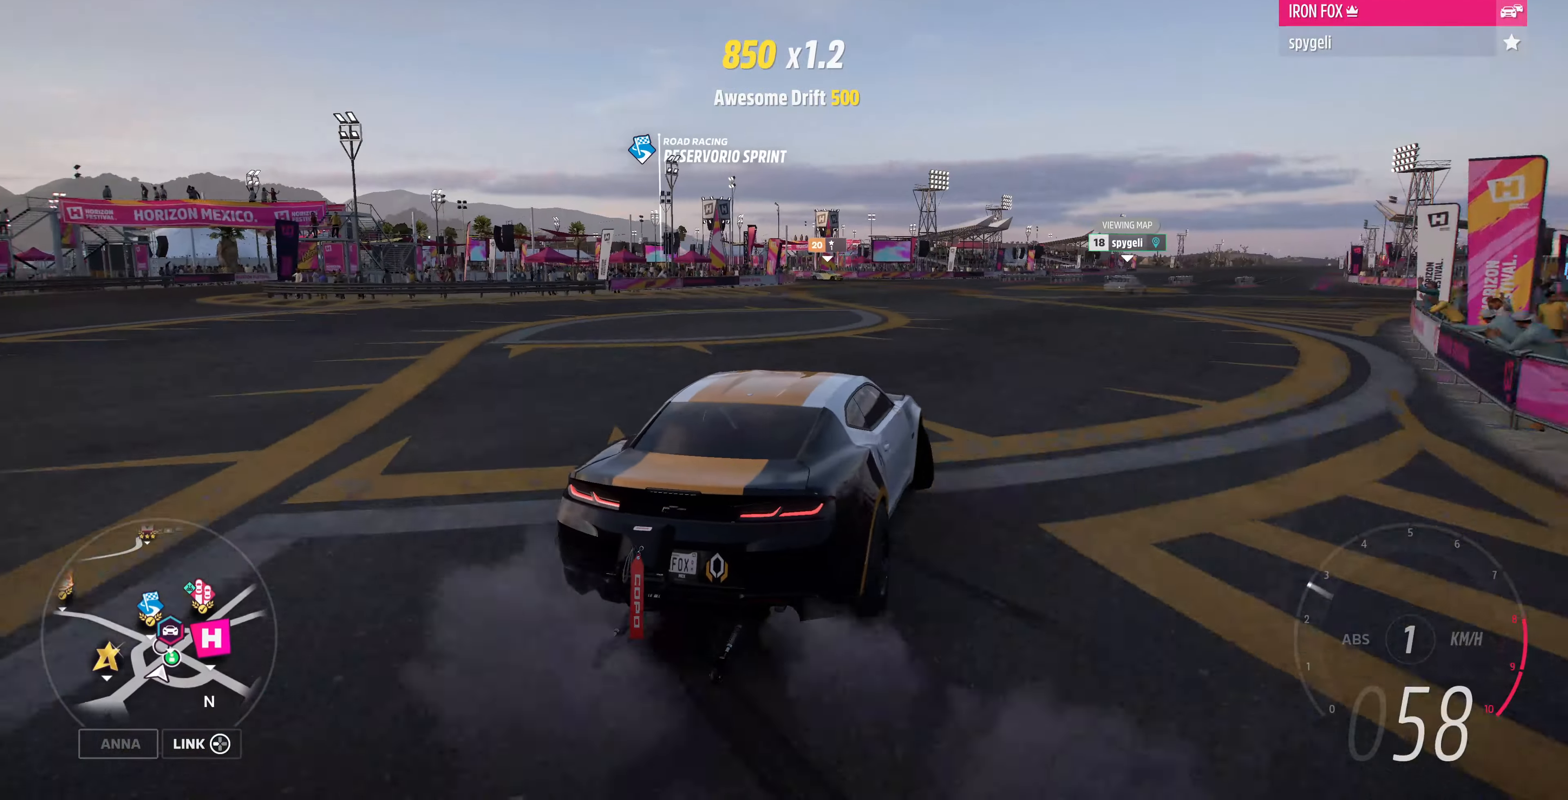
{"buttons": ["R2"], "left_stick": "center", "right_stick": "up", "events": [[100, "left_stick", "center"], [366, "R2", "up"], [466, "R2", "down"]]}
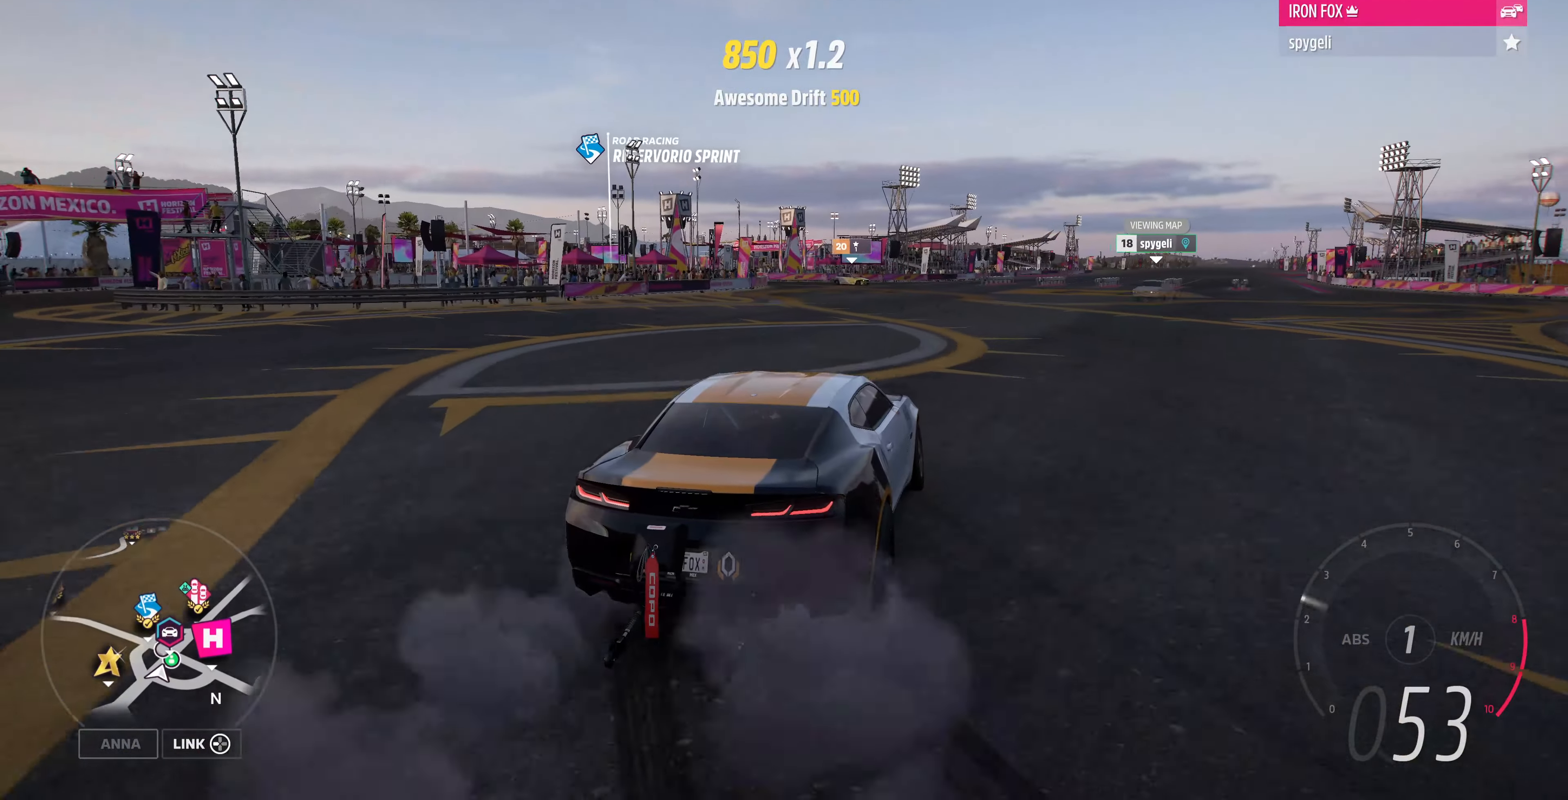
{"buttons": ["R2"], "left_stick": "right", "right_stick": "up", "events": [[166, "left_stick", "left"], [366, "left_stick", "center"], [500, "left_stick", "right"]]}
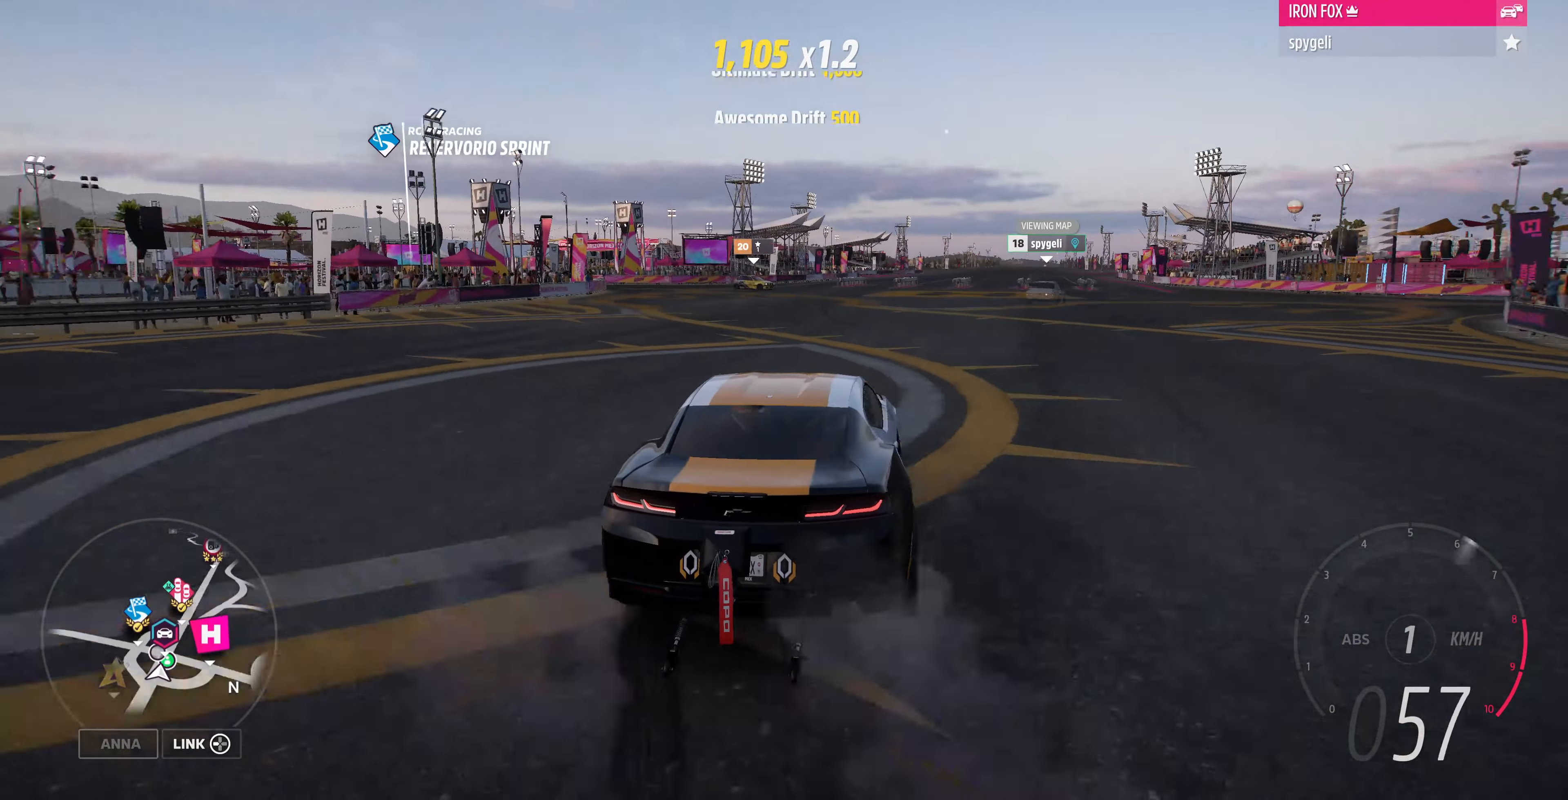
{"buttons": ["R2"], "left_stick": "center", "right_stick": "up", "events": [[66, "left_stick", "up-right"], [500, "left_stick", "center"]]}
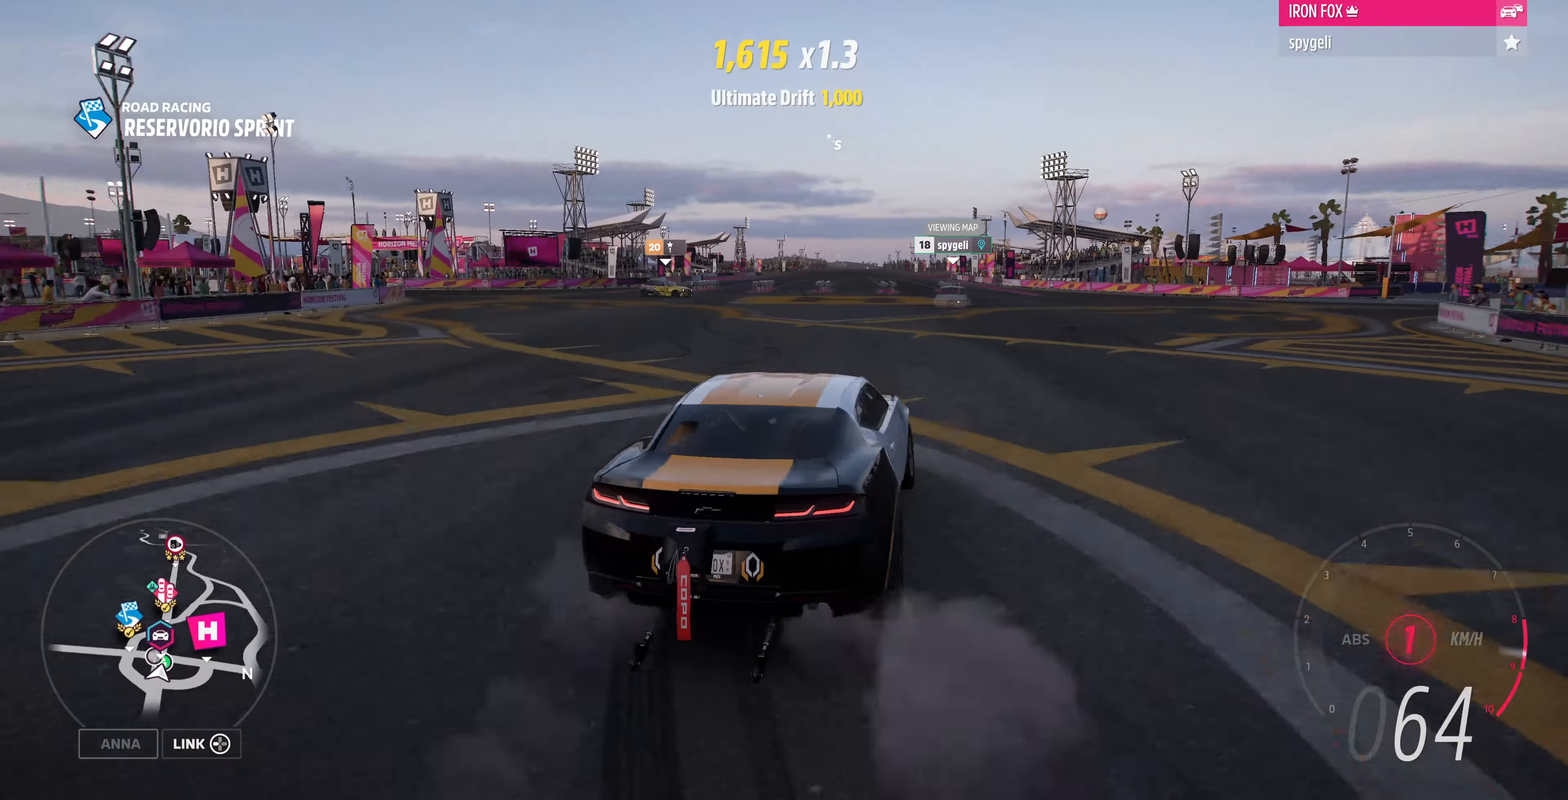
{"buttons": [], "left_stick": "center", "right_stick": "up", "events": [[66, "R2", "up"], [66, "left_stick", "left"], [133, "R2", "down"], [233, "left_stick", "center"], [300, "left_stick", "right"], [433, "R2", "up"], [500, "left_stick", "center"]]}
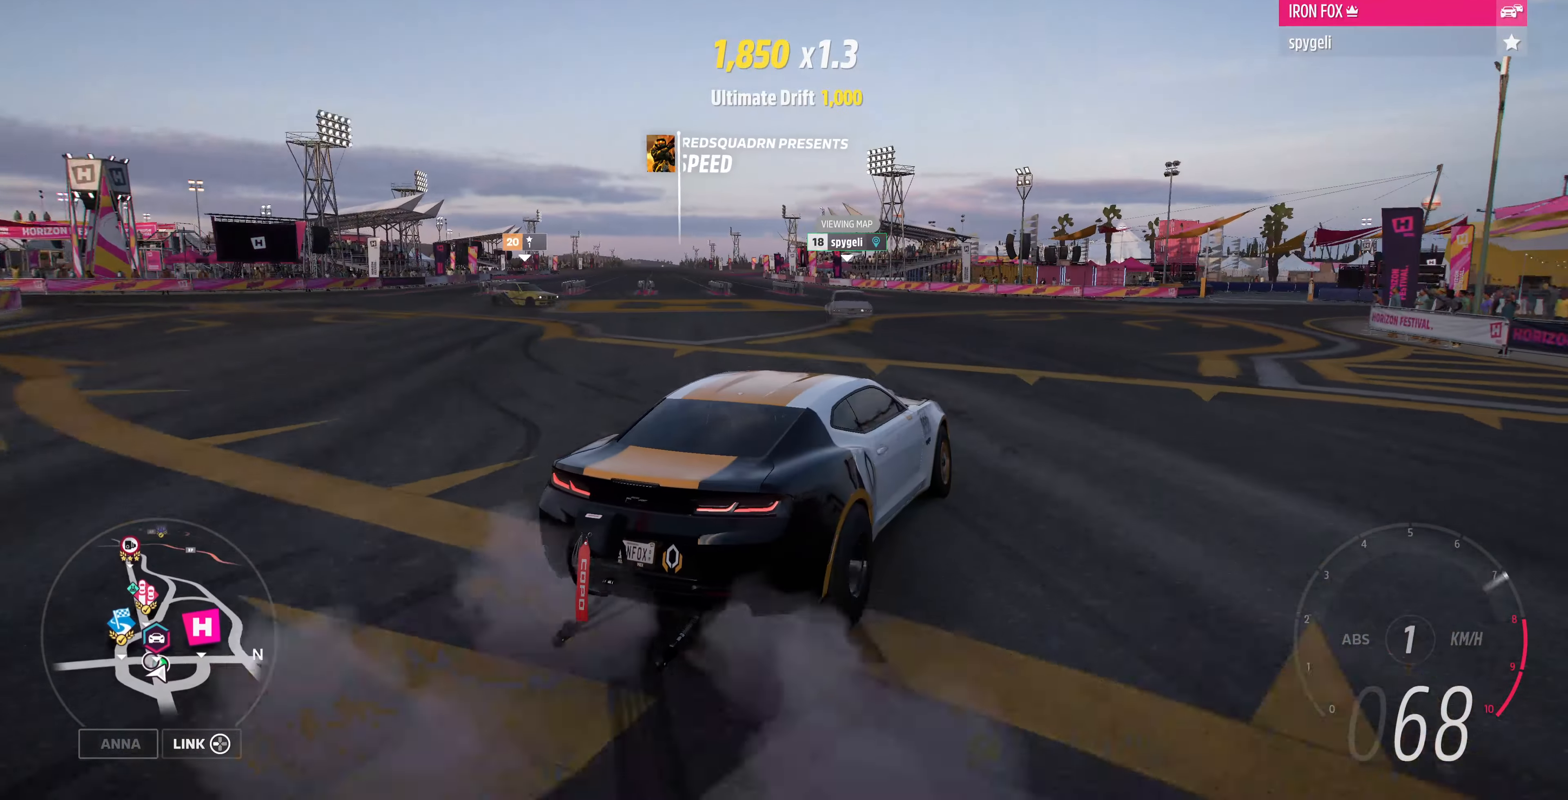
{"buttons": ["R2"], "left_stick": "down-left", "right_stick": "up", "events": [[100, "left_stick", "left"], [200, "left_stick", "down-left"], [434, "R2", "down"]]}
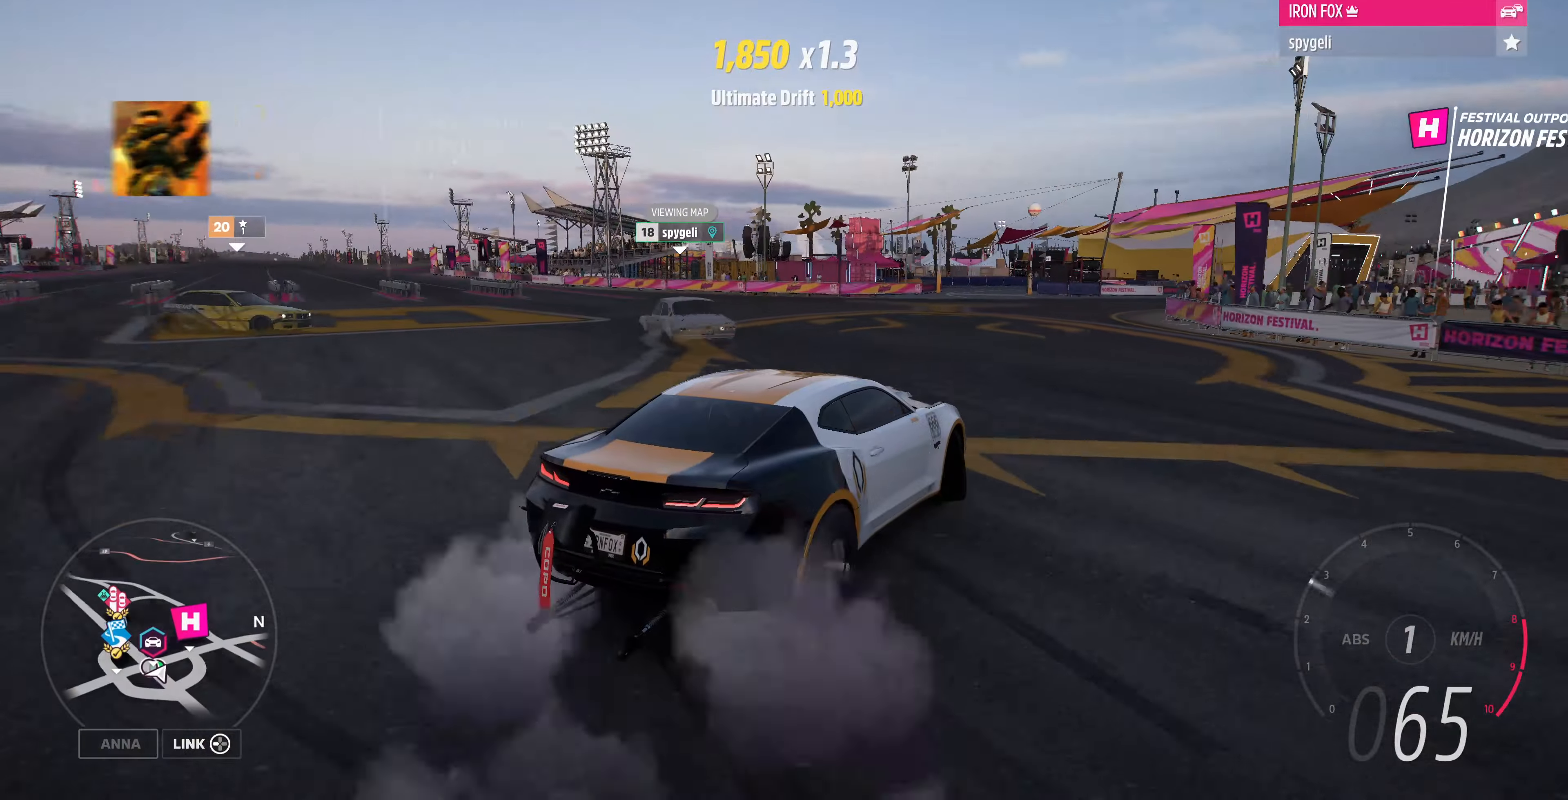
{"buttons": ["R2"], "left_stick": "left", "right_stick": "up", "events": [[34, "left_stick", "center"], [300, "R2", "up"], [467, "left_stick", "left"], [500, "R2", "down"]]}
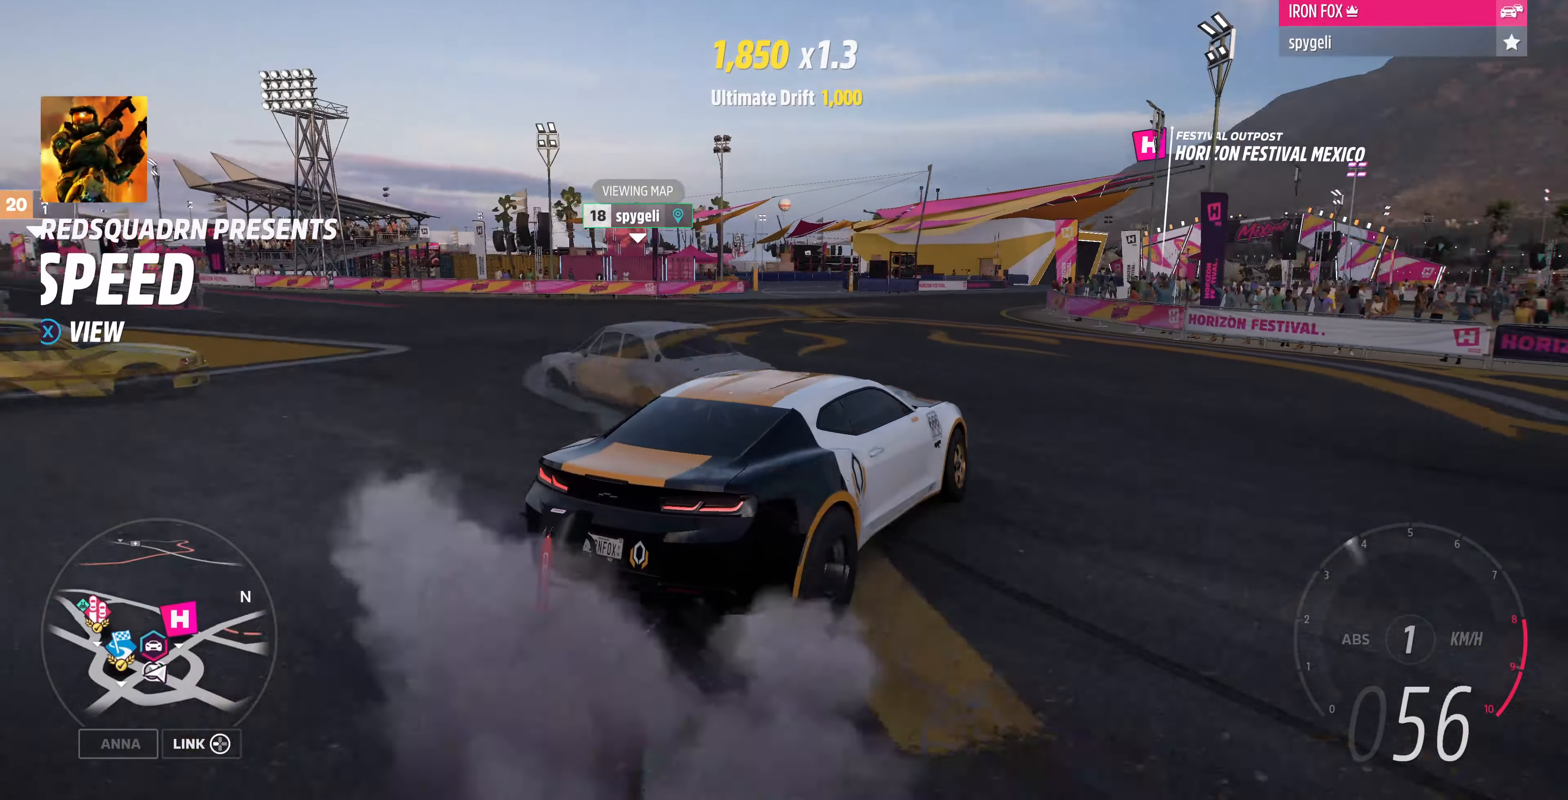
{"buttons": ["R2"], "left_stick": "left", "right_stick": "up", "events": []}
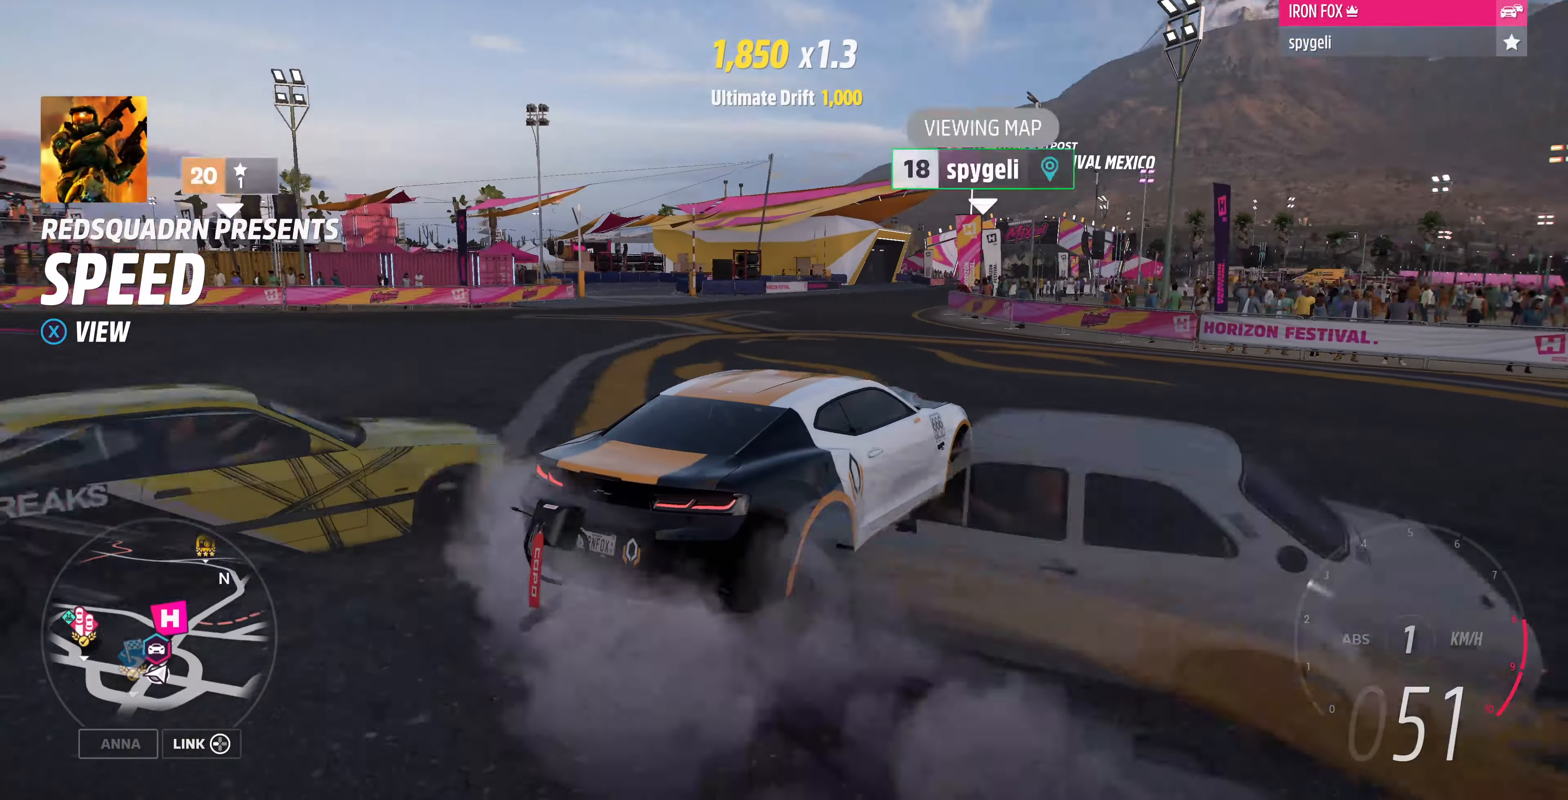
{"buttons": ["R2"], "left_stick": "center", "right_stick": "up", "events": [[267, "left_stick", "center"]]}
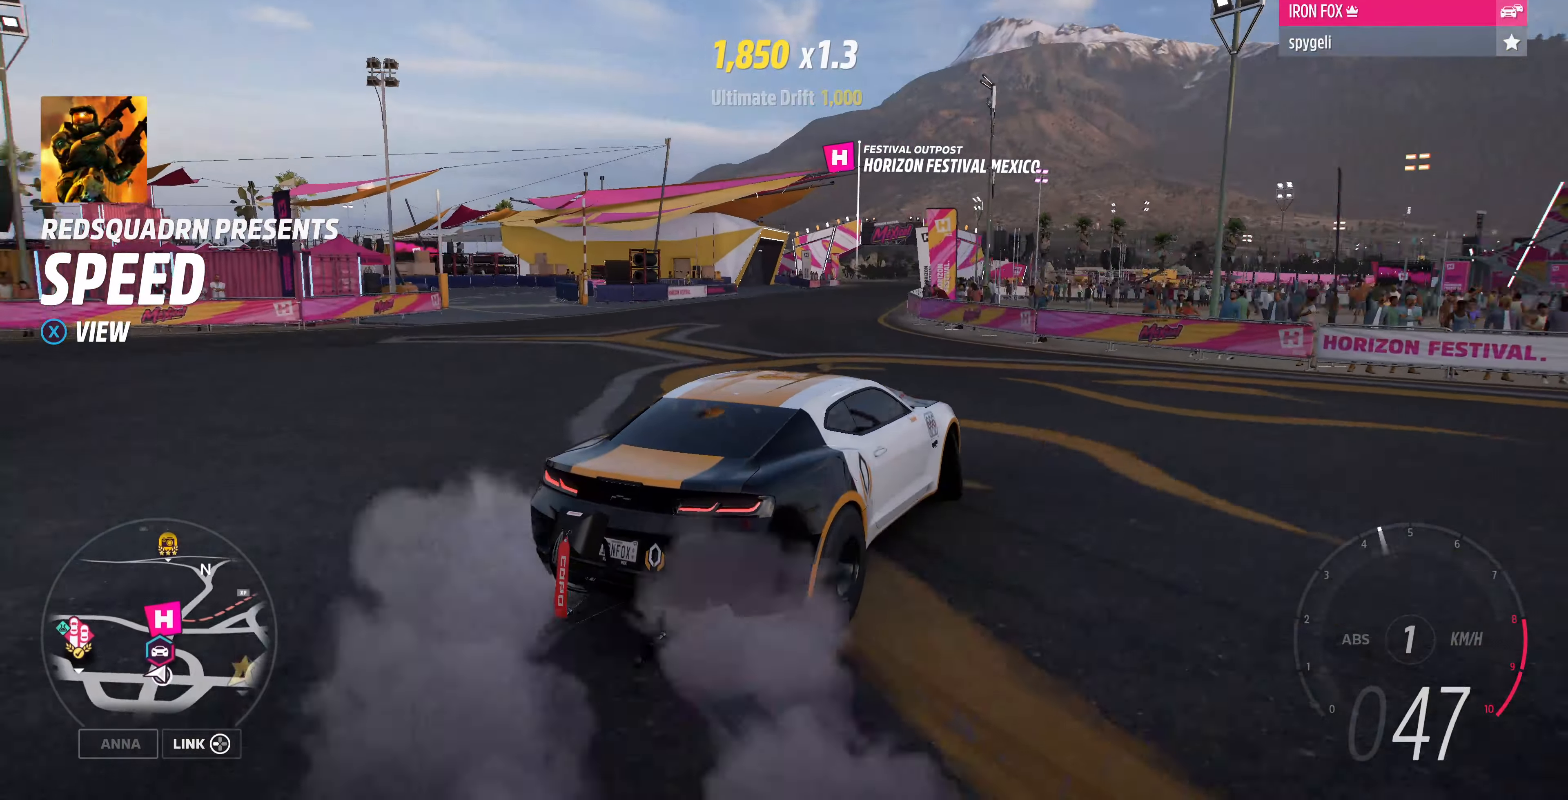
{"buttons": ["R2"], "left_stick": "left", "right_stick": "up", "events": [[67, "left_stick", "left"]]}
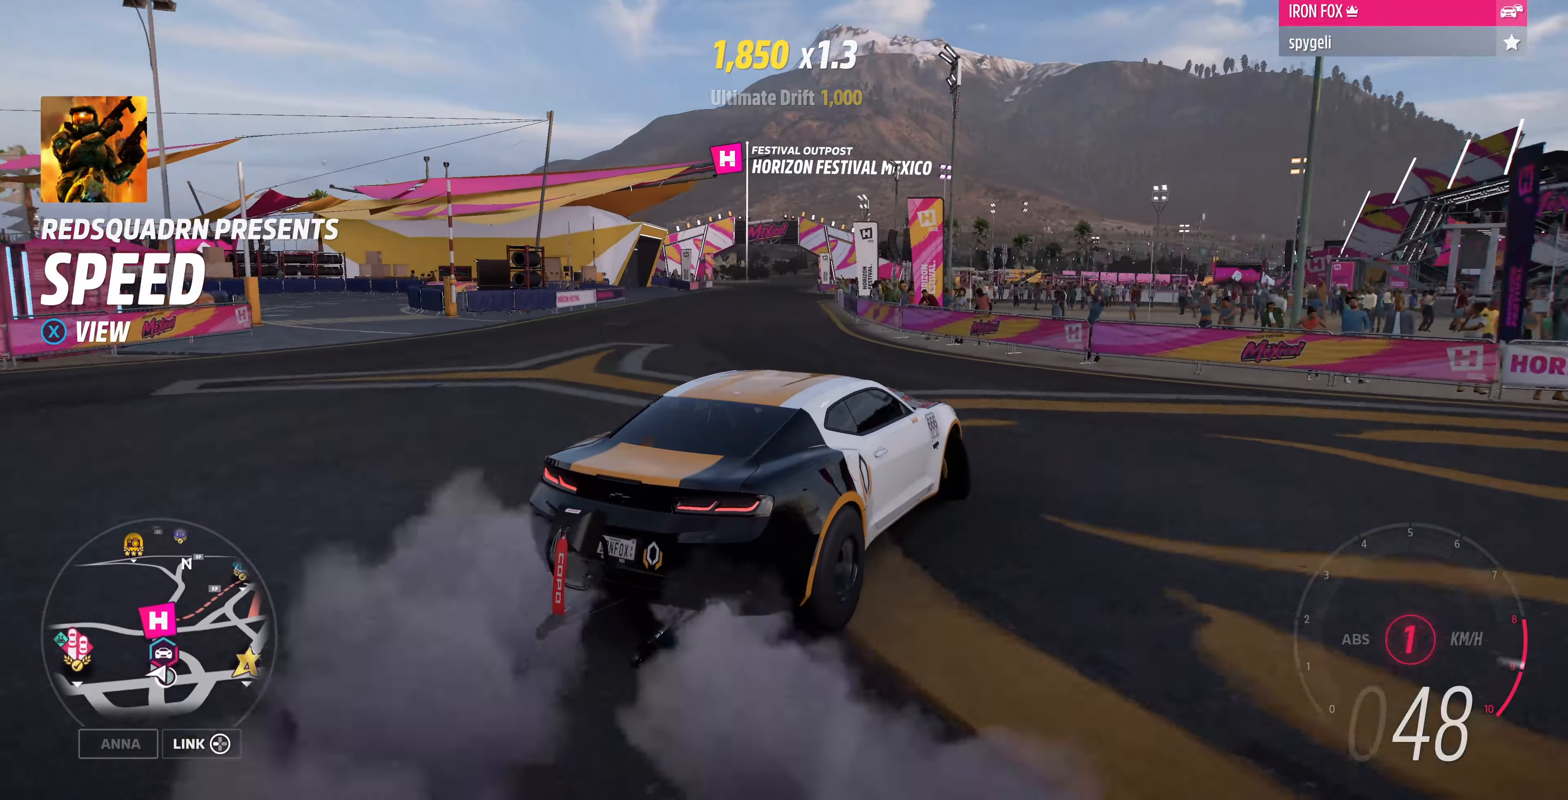
{"buttons": ["R2"], "left_stick": "left", "right_stick": "up", "events": [[134, "left_stick", "down-left"], [234, "left_stick", "center"], [334, "left_stick", "left"]]}
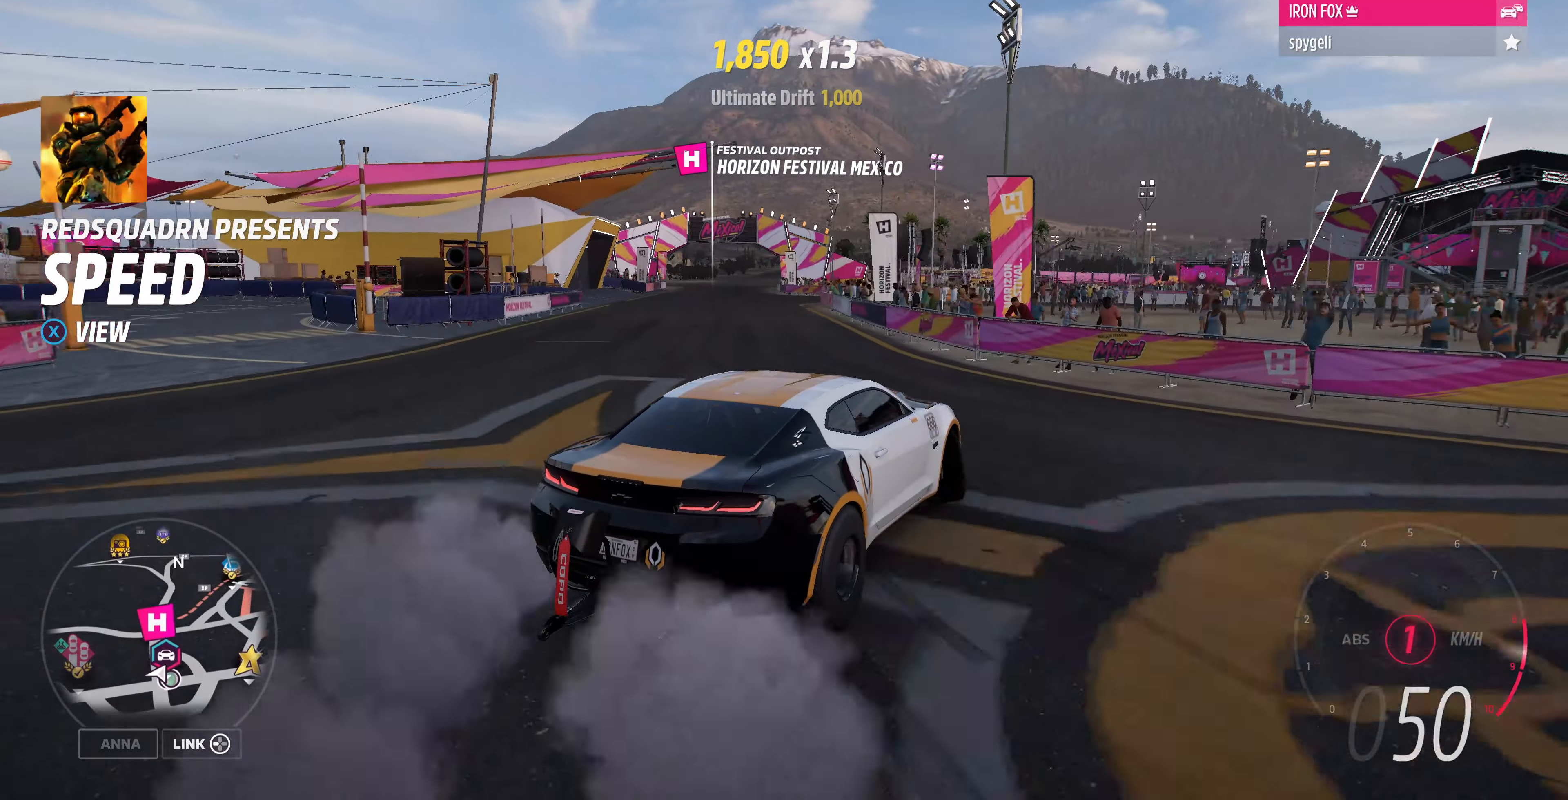
{"buttons": ["R2"], "left_stick": "center", "right_stick": "up", "events": [[67, "left_stick", "center"], [200, "left_stick", "left"], [400, "left_stick", "center"]]}
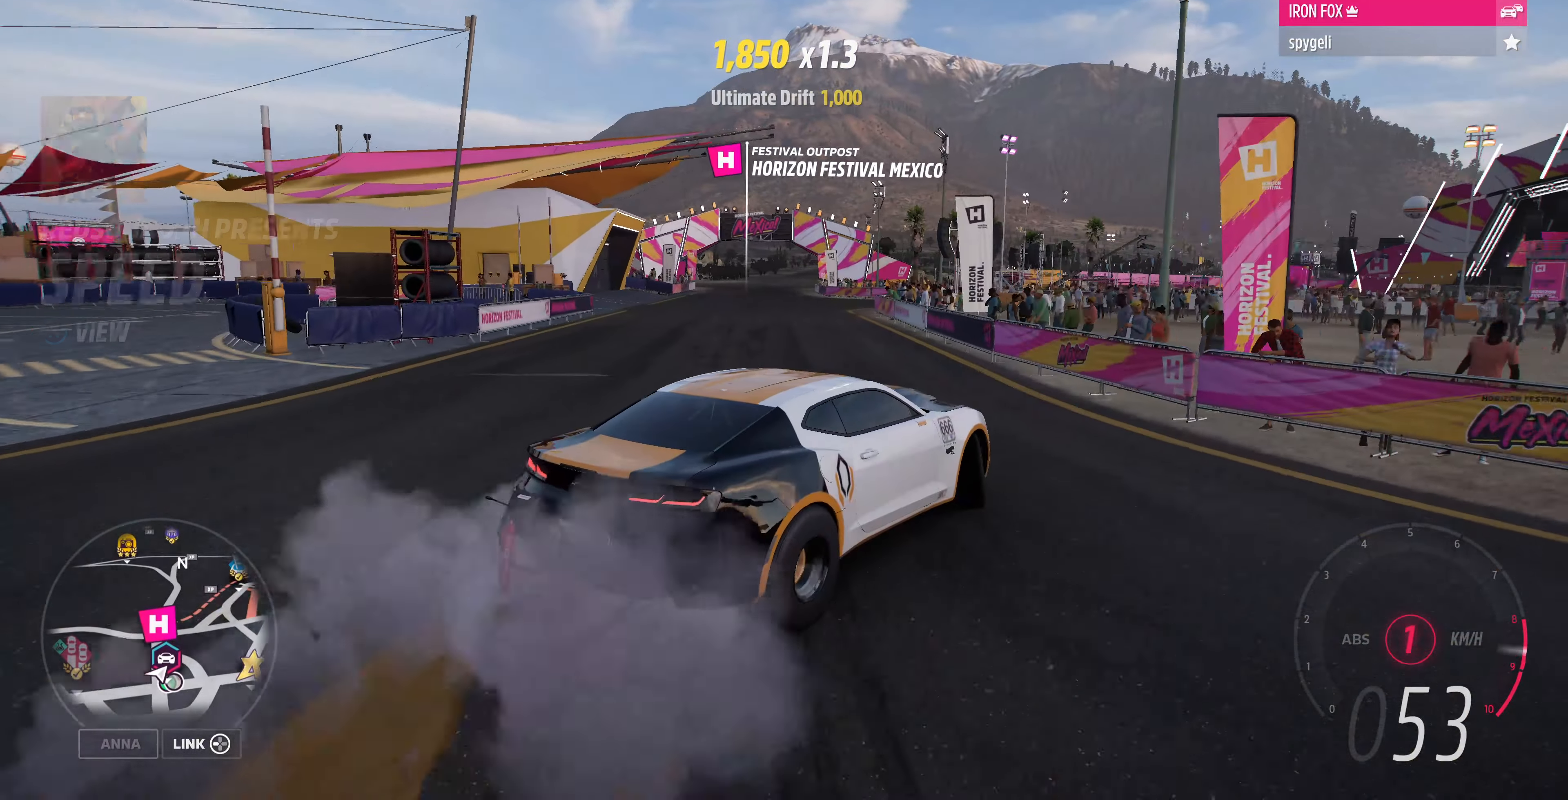
{"buttons": ["R2"], "left_stick": "left", "right_stick": "up", "events": [[67, "left_stick", "left"]]}
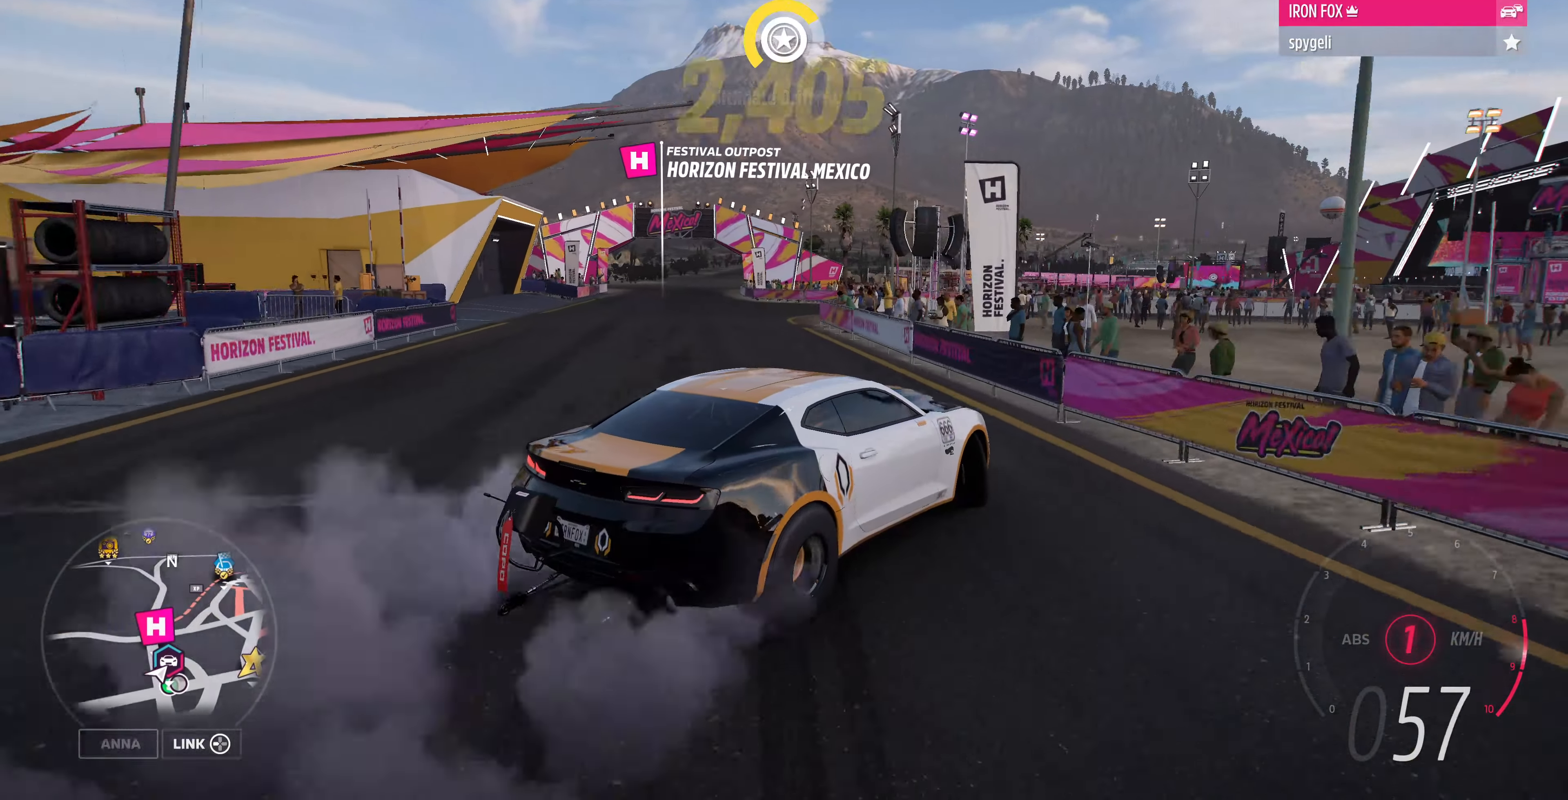
{"buttons": ["R2"], "left_stick": "left", "right_stick": "up", "events": []}
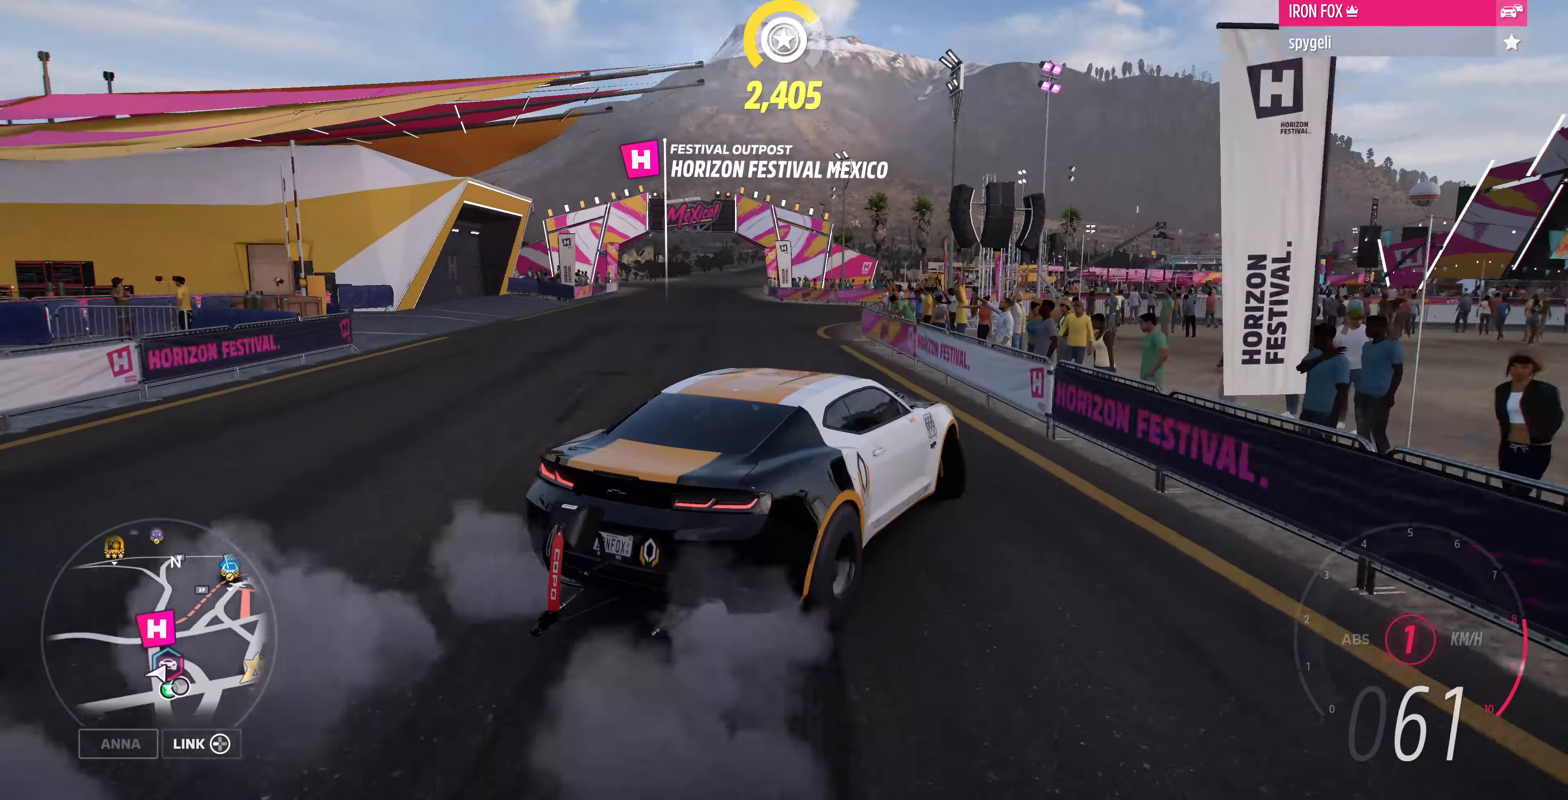
{"buttons": [], "left_stick": "up-right", "right_stick": "up", "events": [[234, "R2", "up"], [467, "left_stick", "up-right"]]}
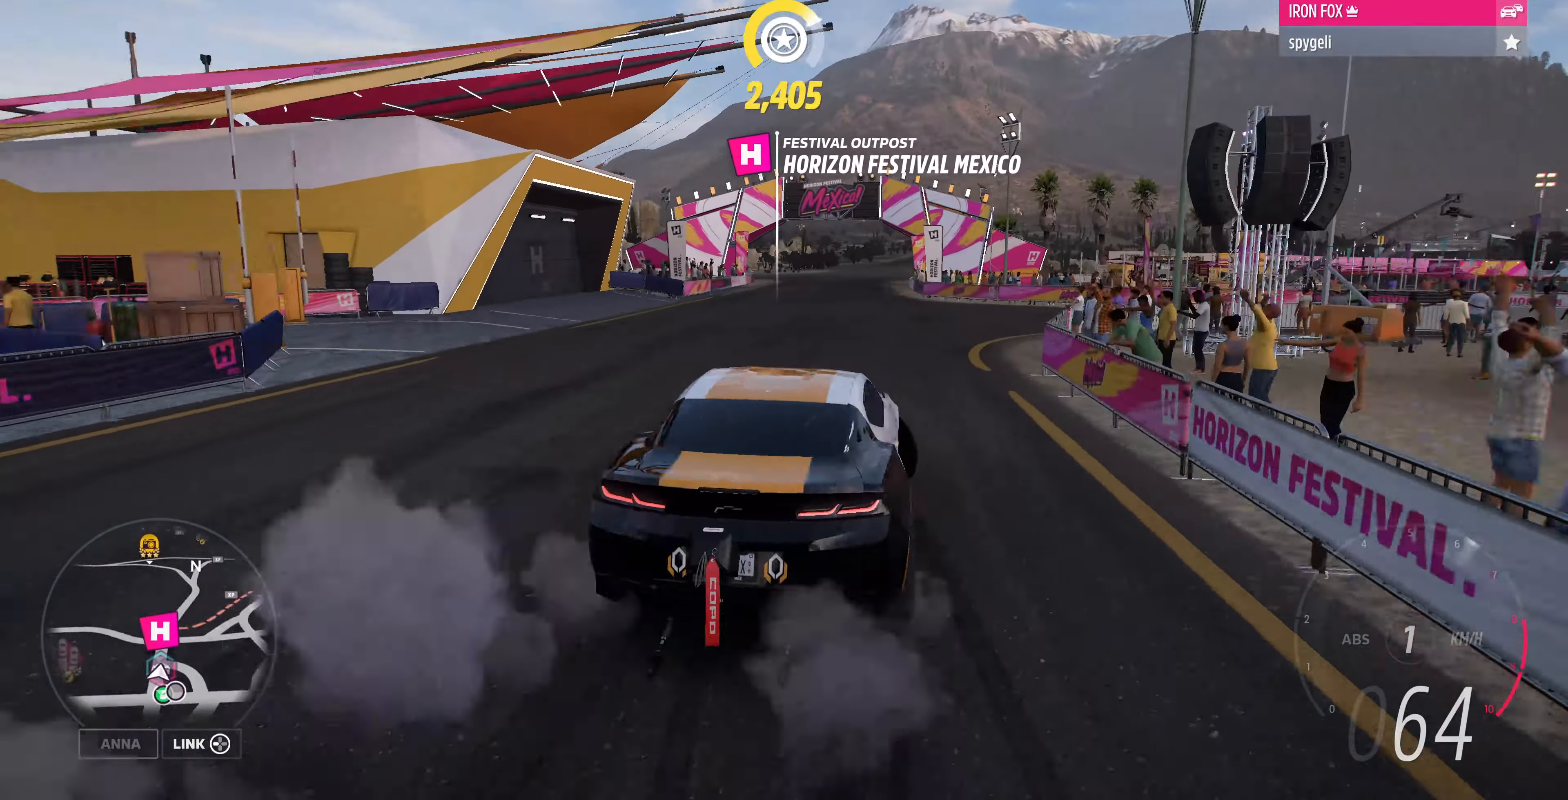
{"buttons": ["CROSS"], "left_stick": "right", "right_stick": "up", "events": [[34, "left_stick", "right"], [67, "CROSS", "down"]]}
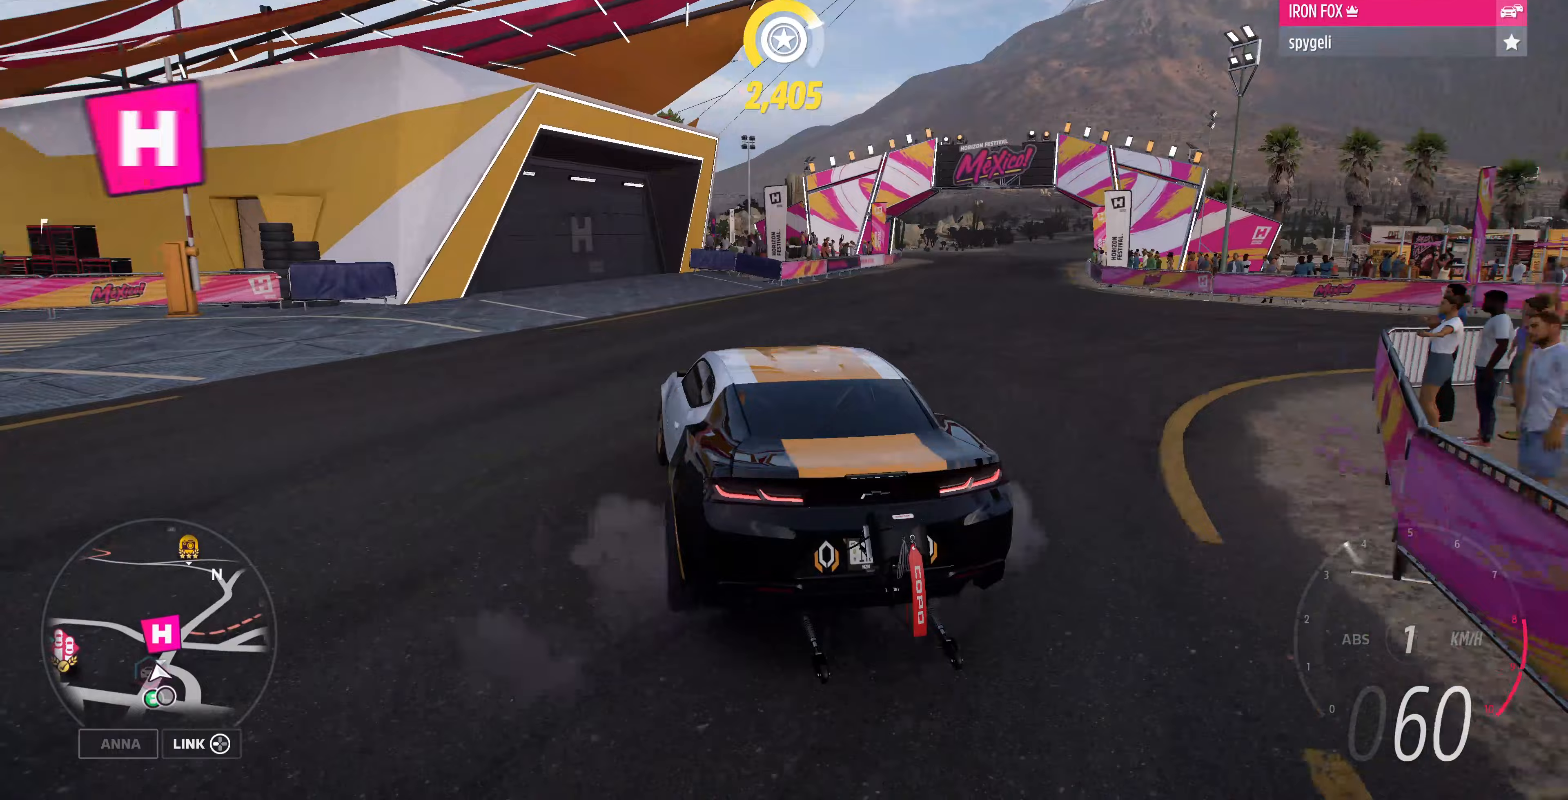
{"buttons": ["CROSS"], "left_stick": "up", "right_stick": "up", "events": [[167, "left_stick", "up-right"], [467, "left_stick", "up"]]}
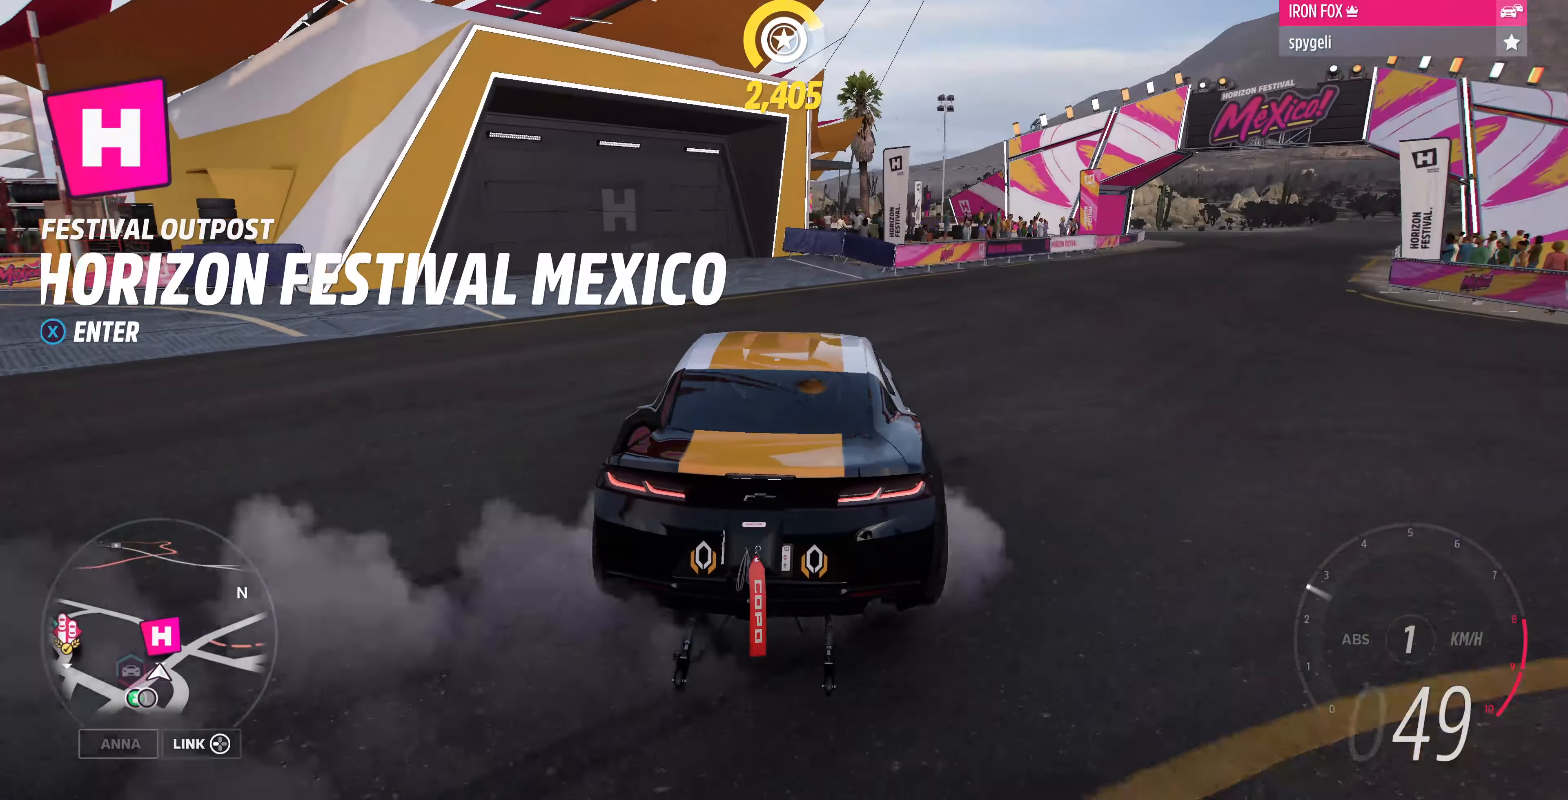
{"buttons": [], "left_stick": "left", "right_stick": "up-left", "events": [[33, "left_stick", "up-left"], [133, "CROSS", "up"], [133, "right_stick", "up-left"], [200, "left_stick", "left"], [233, "R2", "down"], [467, "R2", "up"]]}
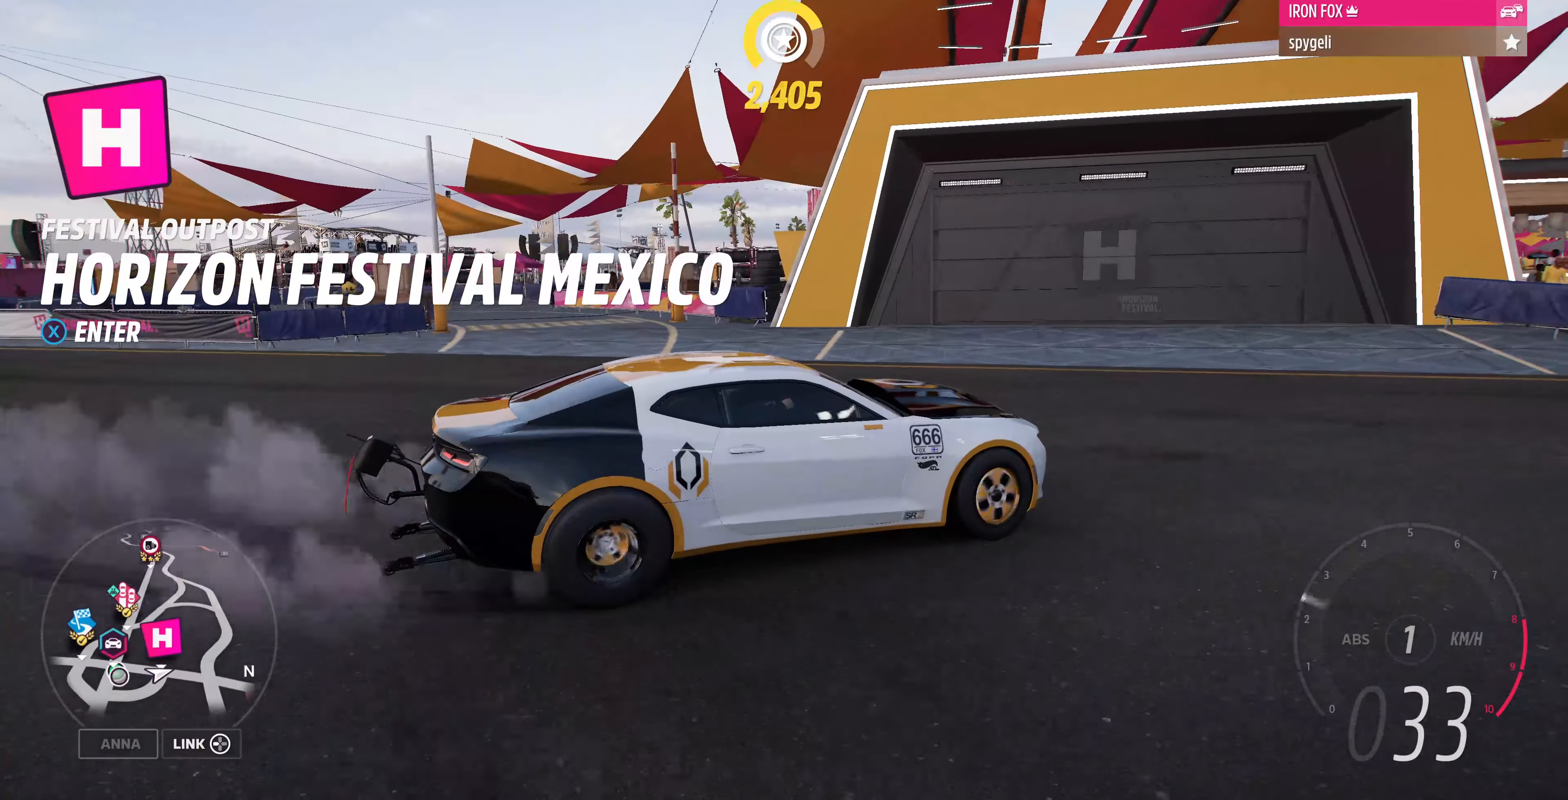
{"buttons": [], "left_stick": "left", "right_stick": "center", "events": [[267, "right_stick", "center"], [400, "SQUARE", "down"], [500, "SQUARE", "up"]]}
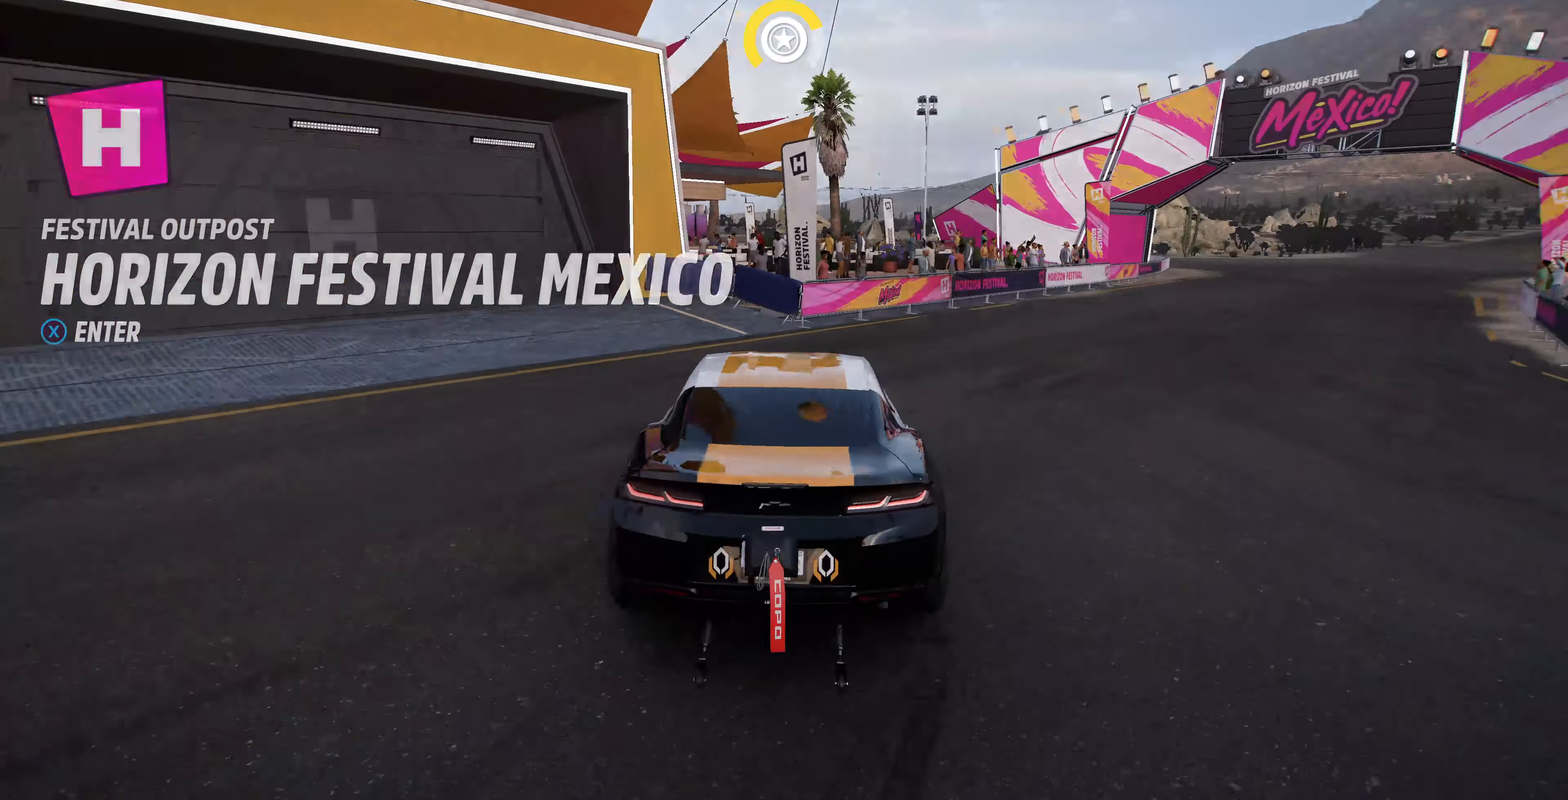
{"buttons": [], "left_stick": "center", "right_stick": "center", "events": [[333, "left_stick", "center"]]}
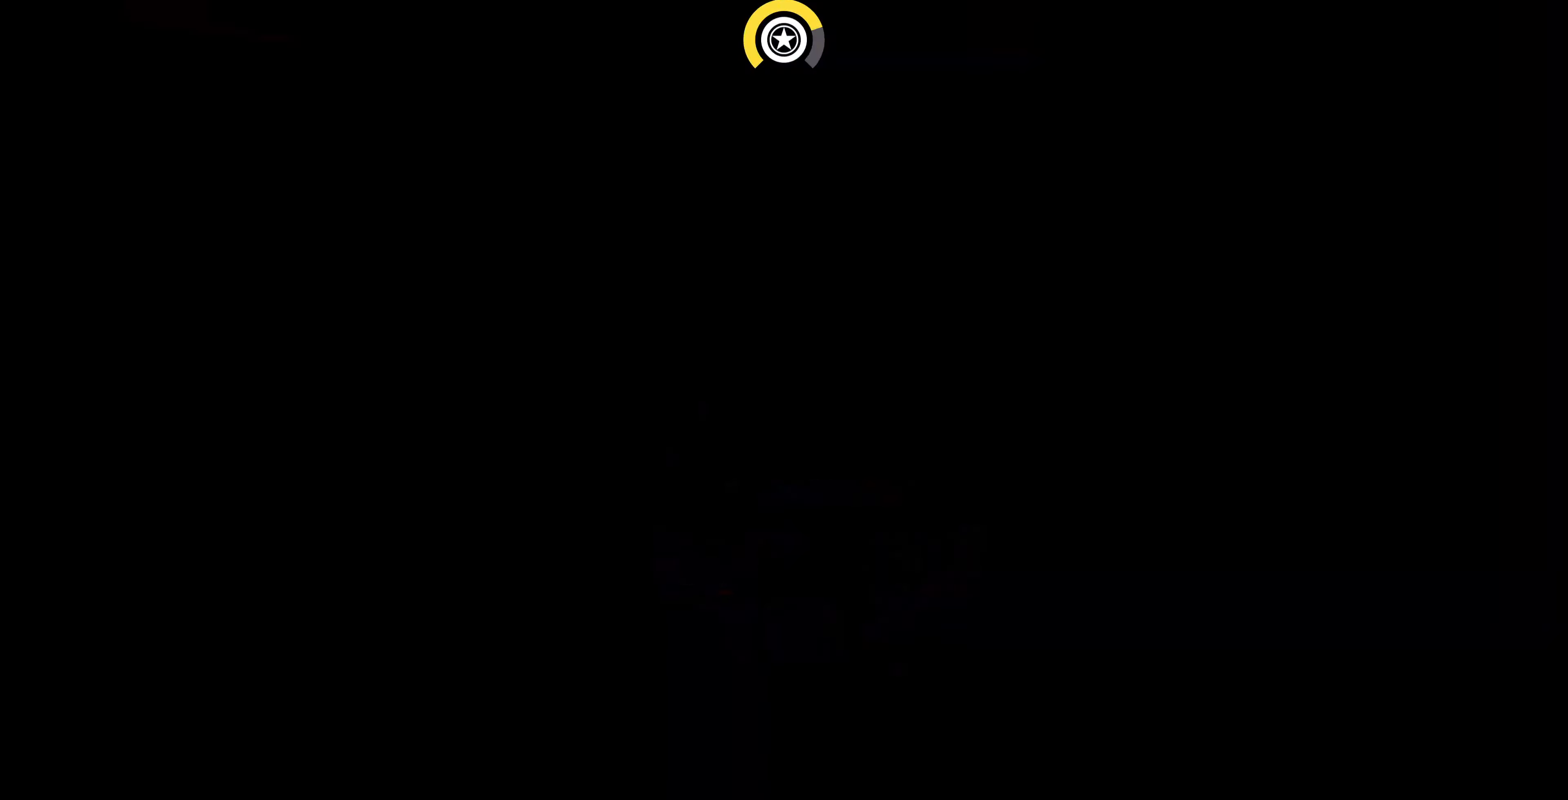
{"buttons": [], "left_stick": "center", "right_stick": "center", "events": []}
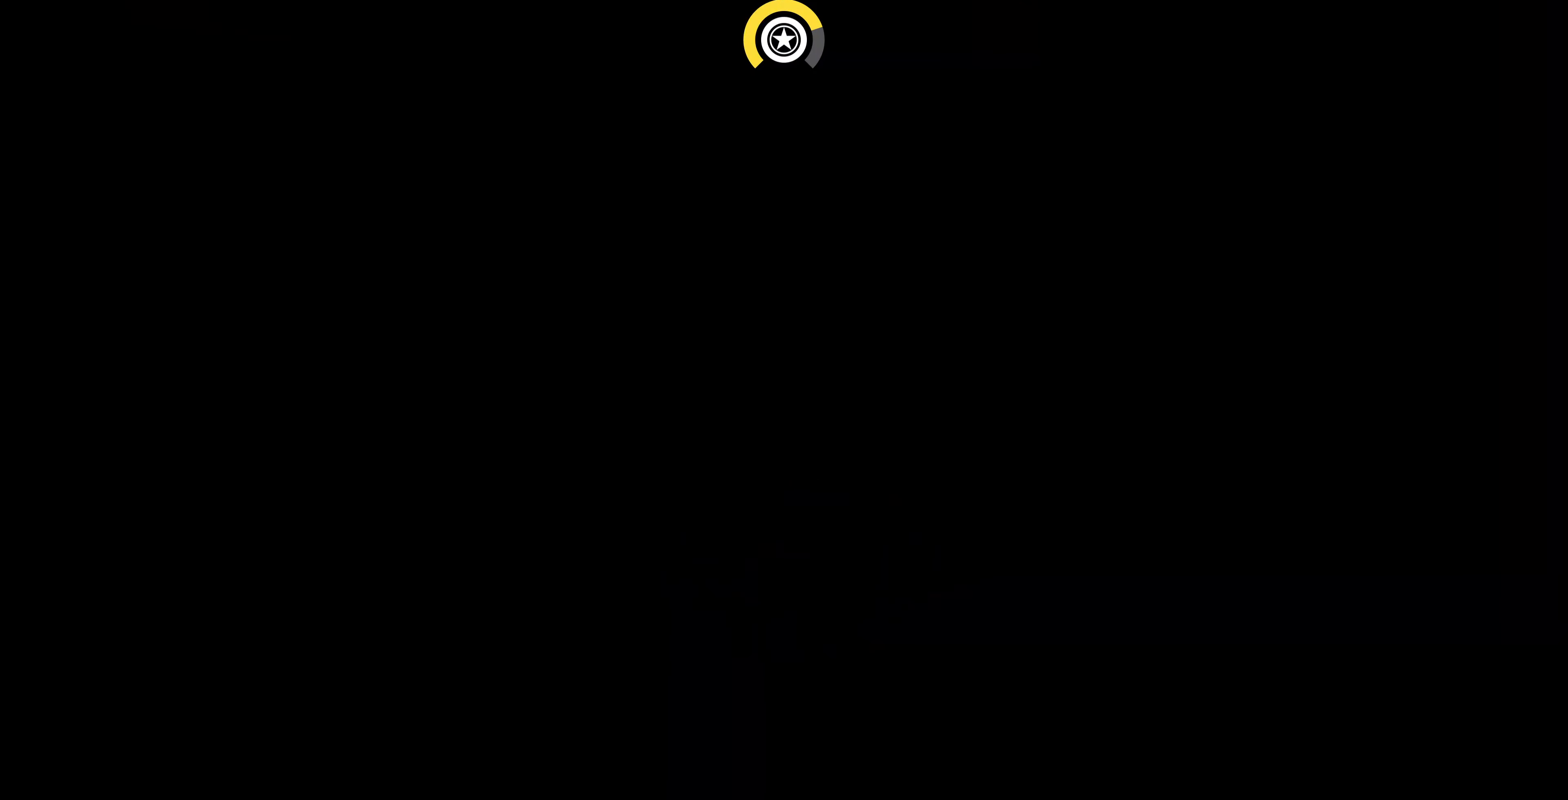
{"buttons": [], "left_stick": "center", "right_stick": "center", "events": []}
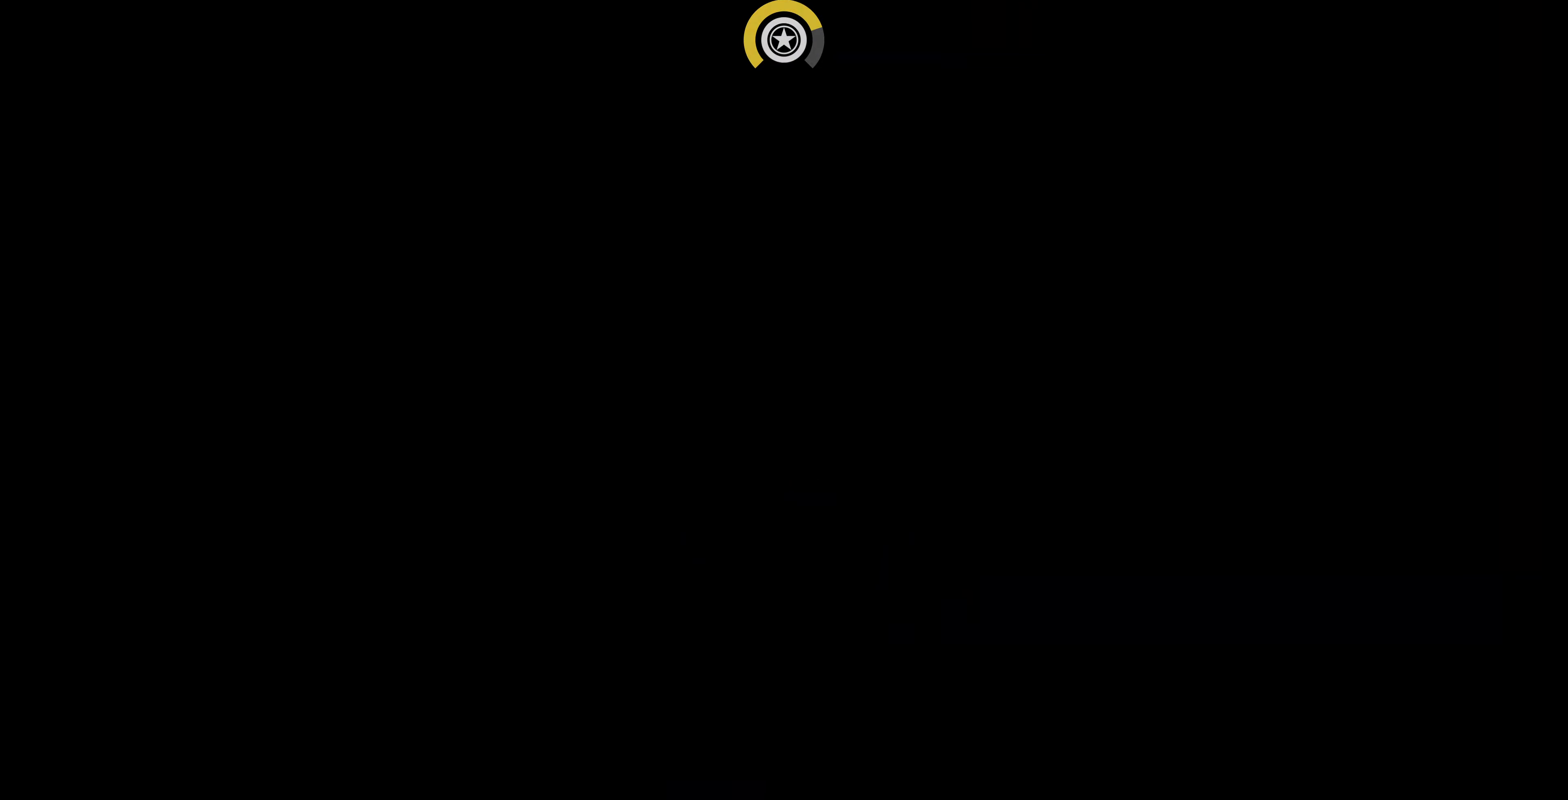
{"buttons": [], "left_stick": "center", "right_stick": "center", "events": []}
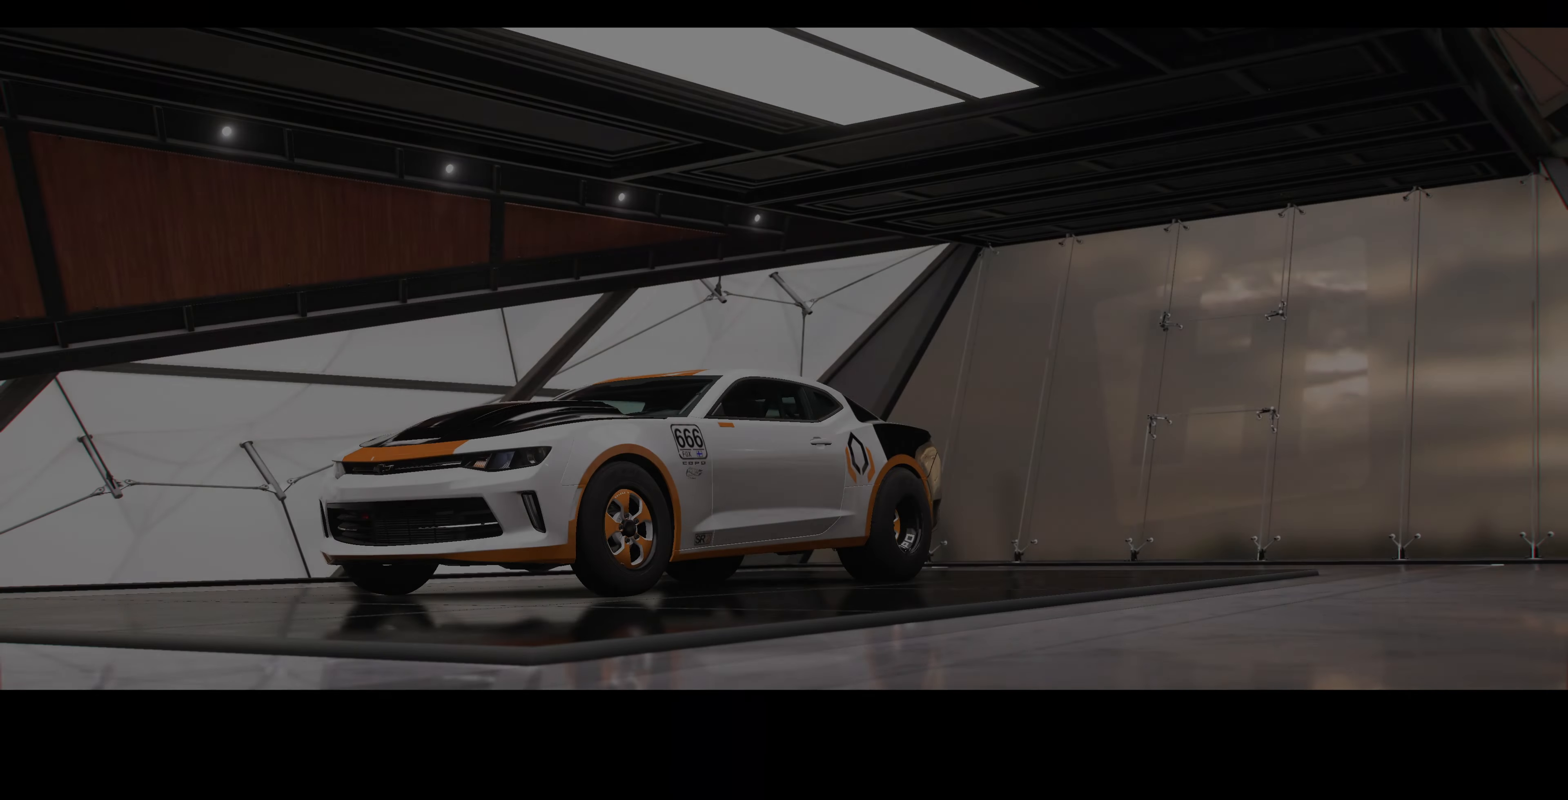
{"buttons": [], "left_stick": "center", "right_stick": "center", "events": []}
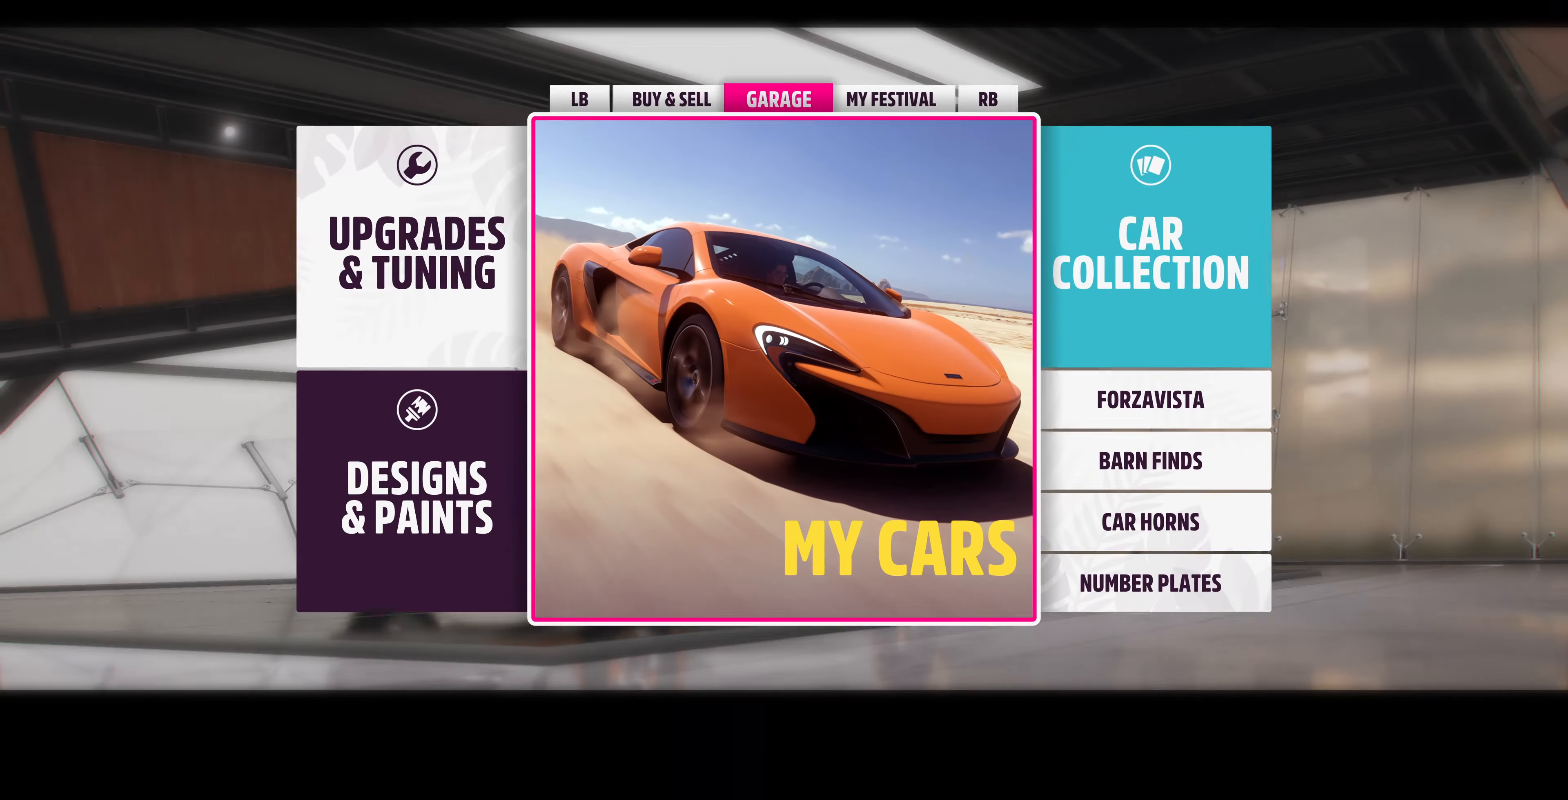
{"buttons": [], "left_stick": "center", "right_stick": "center", "events": []}
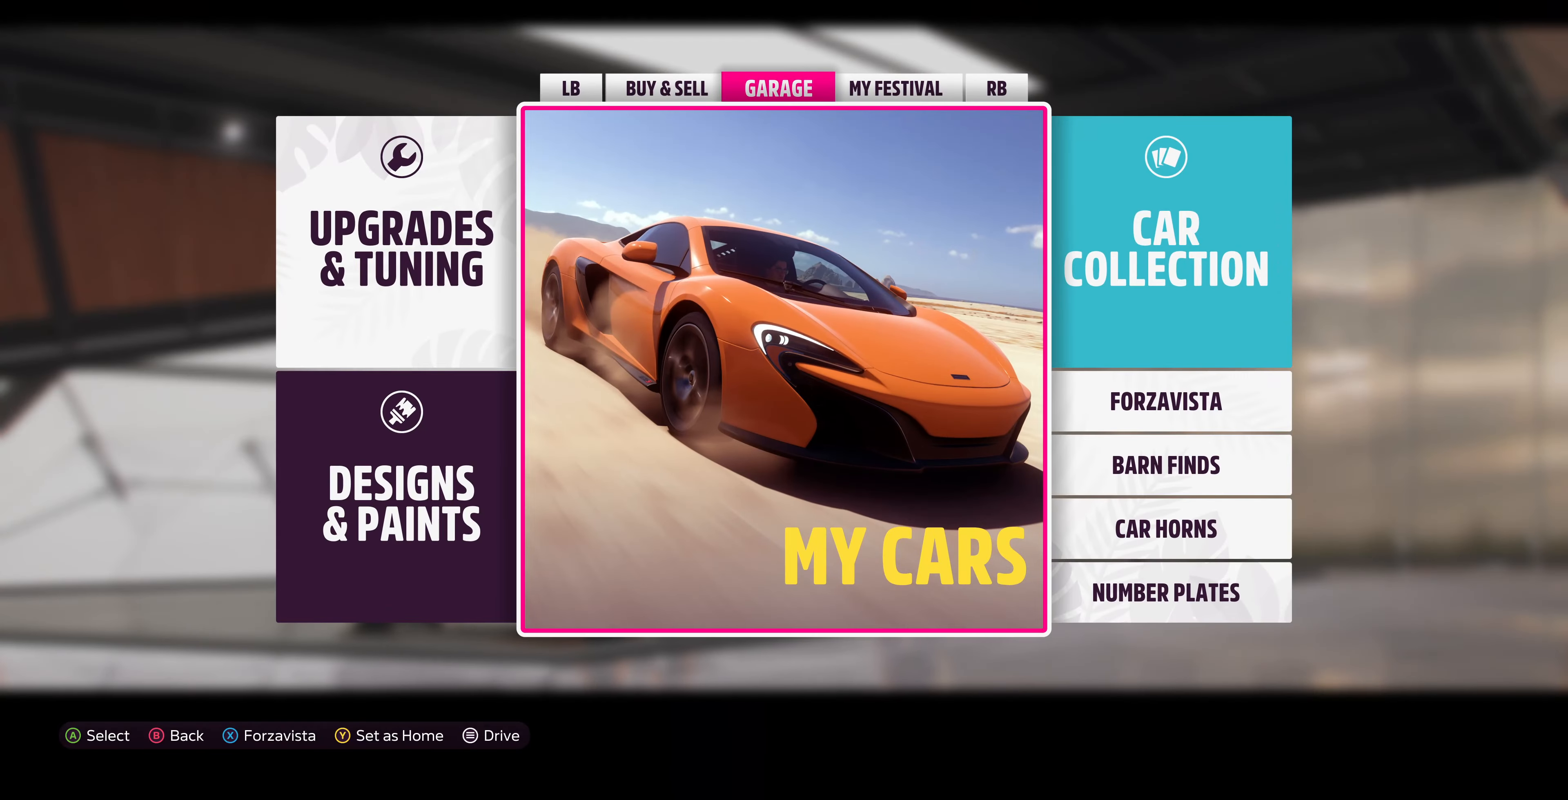
{"buttons": [], "left_stick": "center", "right_stick": "center", "events": [[267, "DPAD_LEFT", "down"], [433, "DPAD_LEFT", "up"]]}
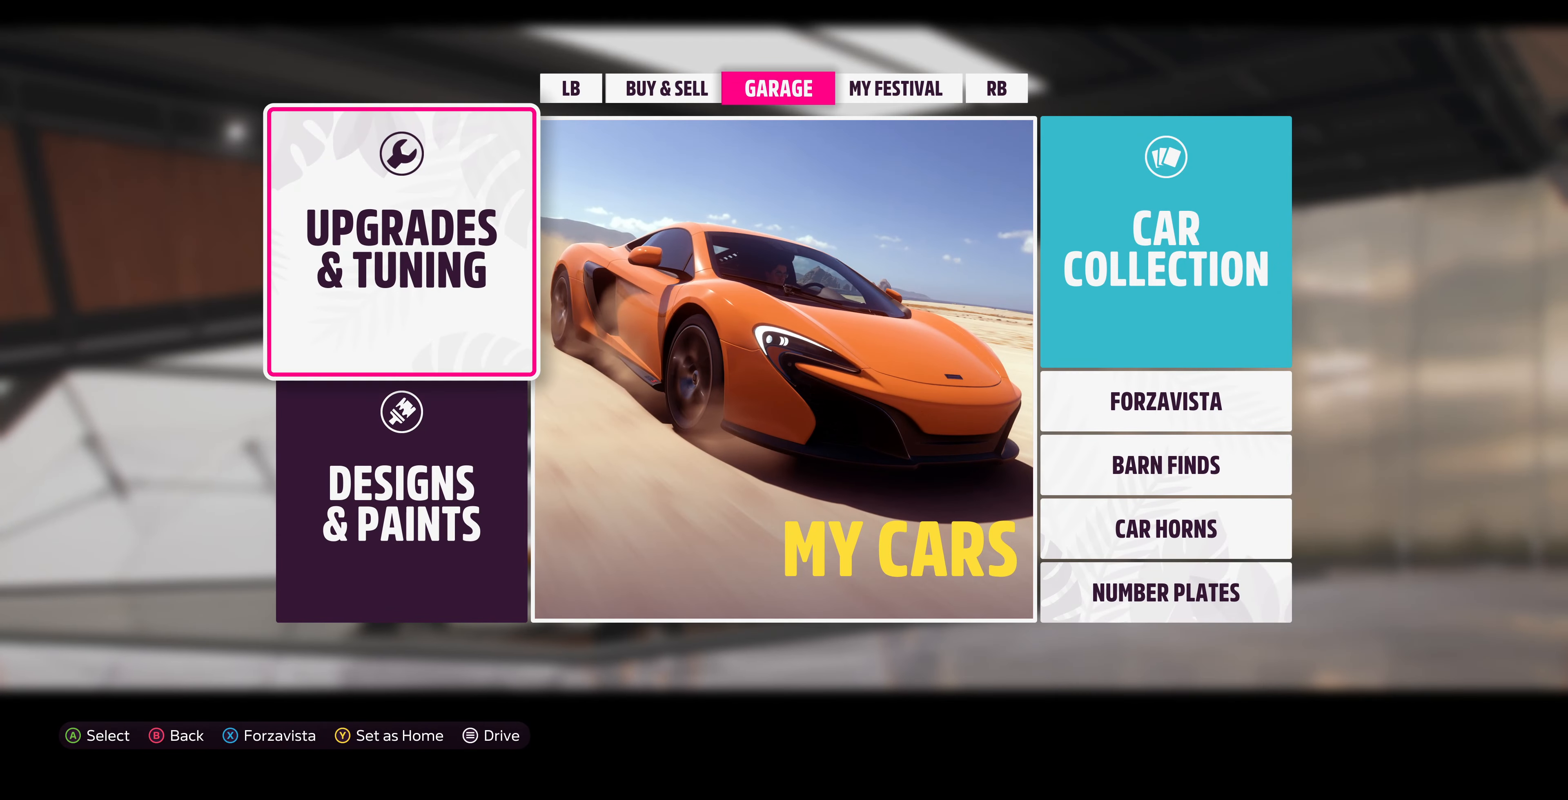
{"buttons": [], "left_stick": "center", "right_stick": "center", "events": [[333, "CROSS", "down"], [500, "CROSS", "up"]]}